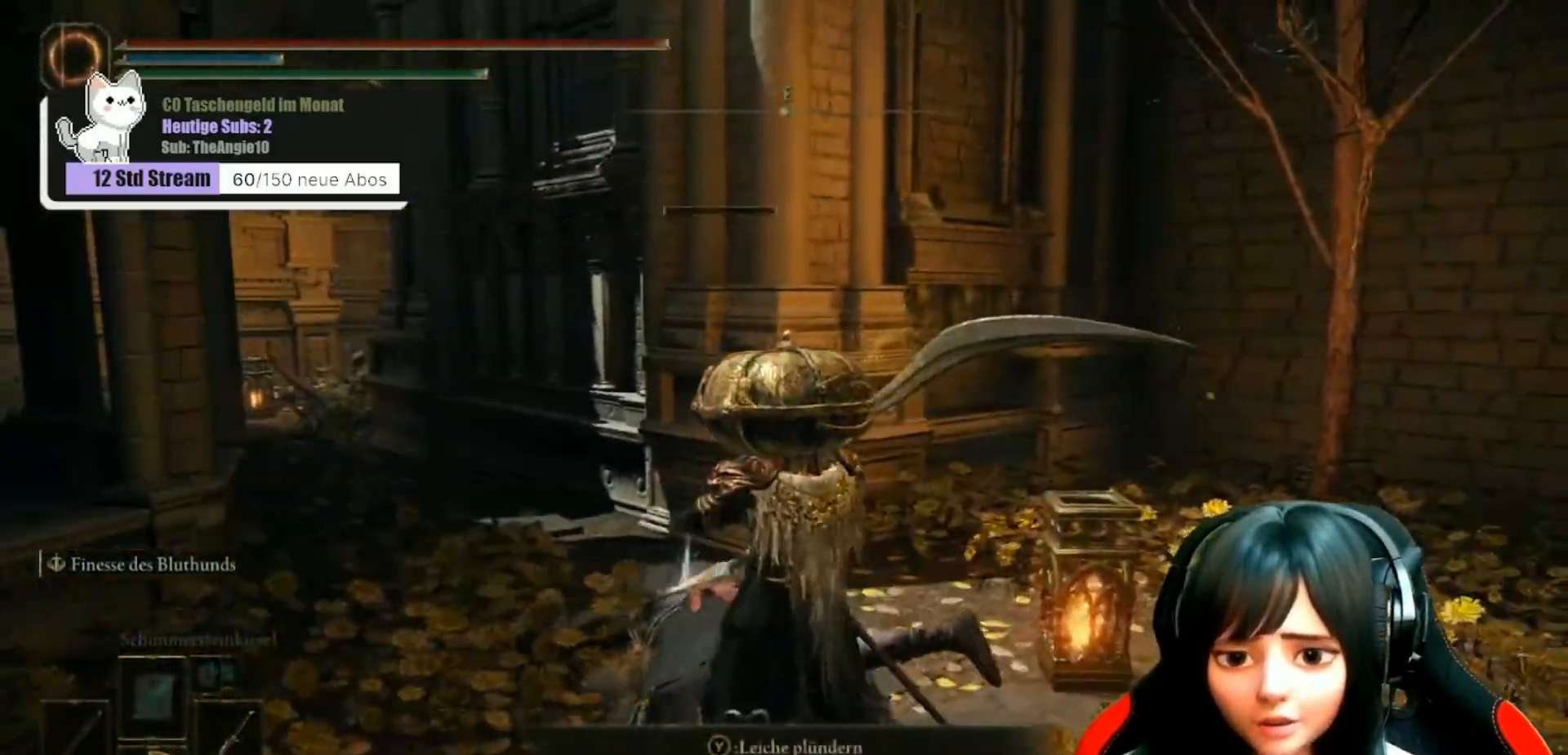
Gameplay with a controller (Xbox layout); each line is a JSON object with the inputs held at the frame after it. "events" lists button and stick changes between this image and that frame as [ms after this image, input, new state], when the widget could be followed in between.
{"buttons": [], "left_stick": "center", "right_stick": "down-left", "events": [[100, "Y", "down"], [150, "left_stick", "center"], [183, "Y", "up"], [383, "right_stick", "down-left"]]}
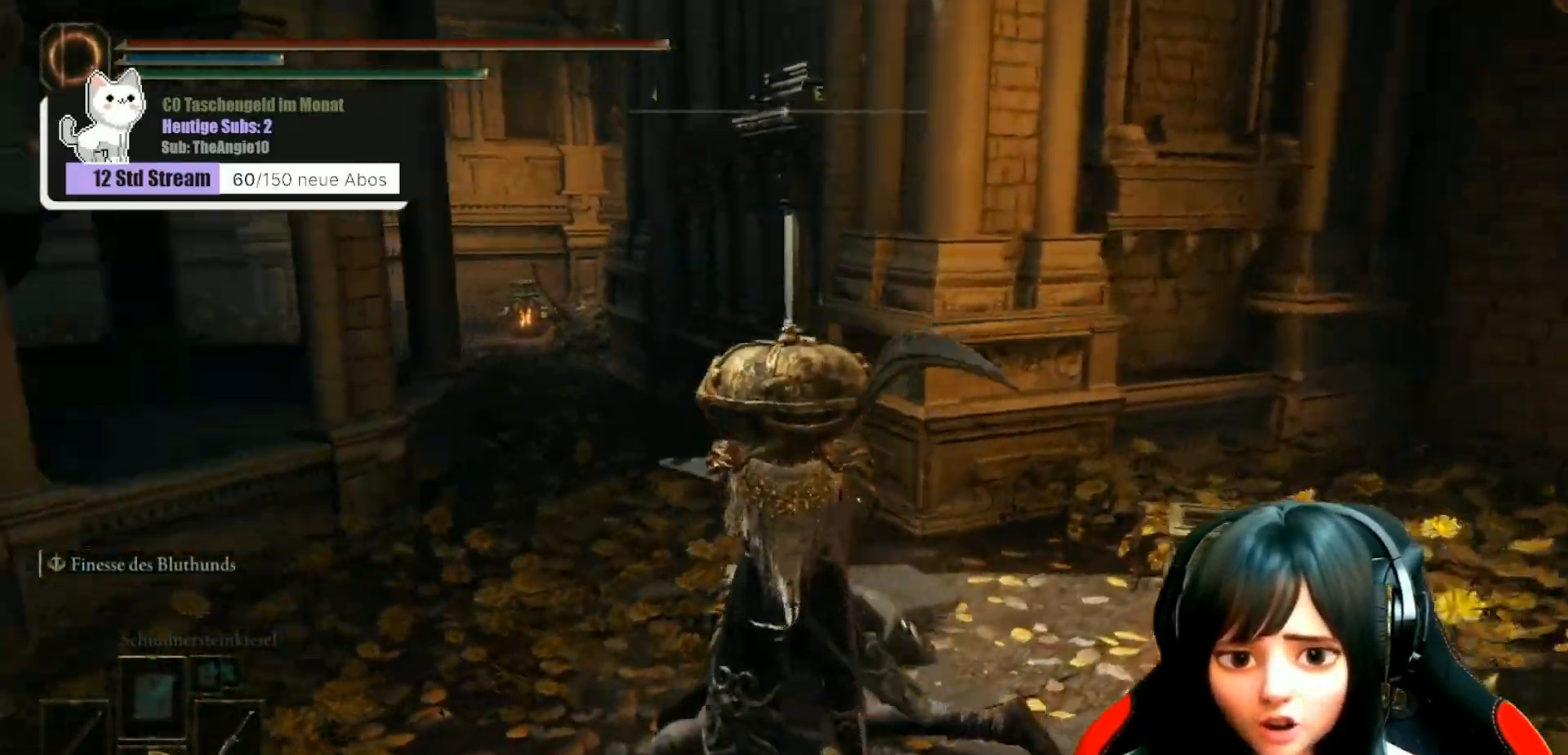
{"buttons": [], "left_stick": "up", "right_stick": "center", "events": [[67, "right_stick", "left"], [167, "right_stick", "center"], [233, "left_stick", "up"]]}
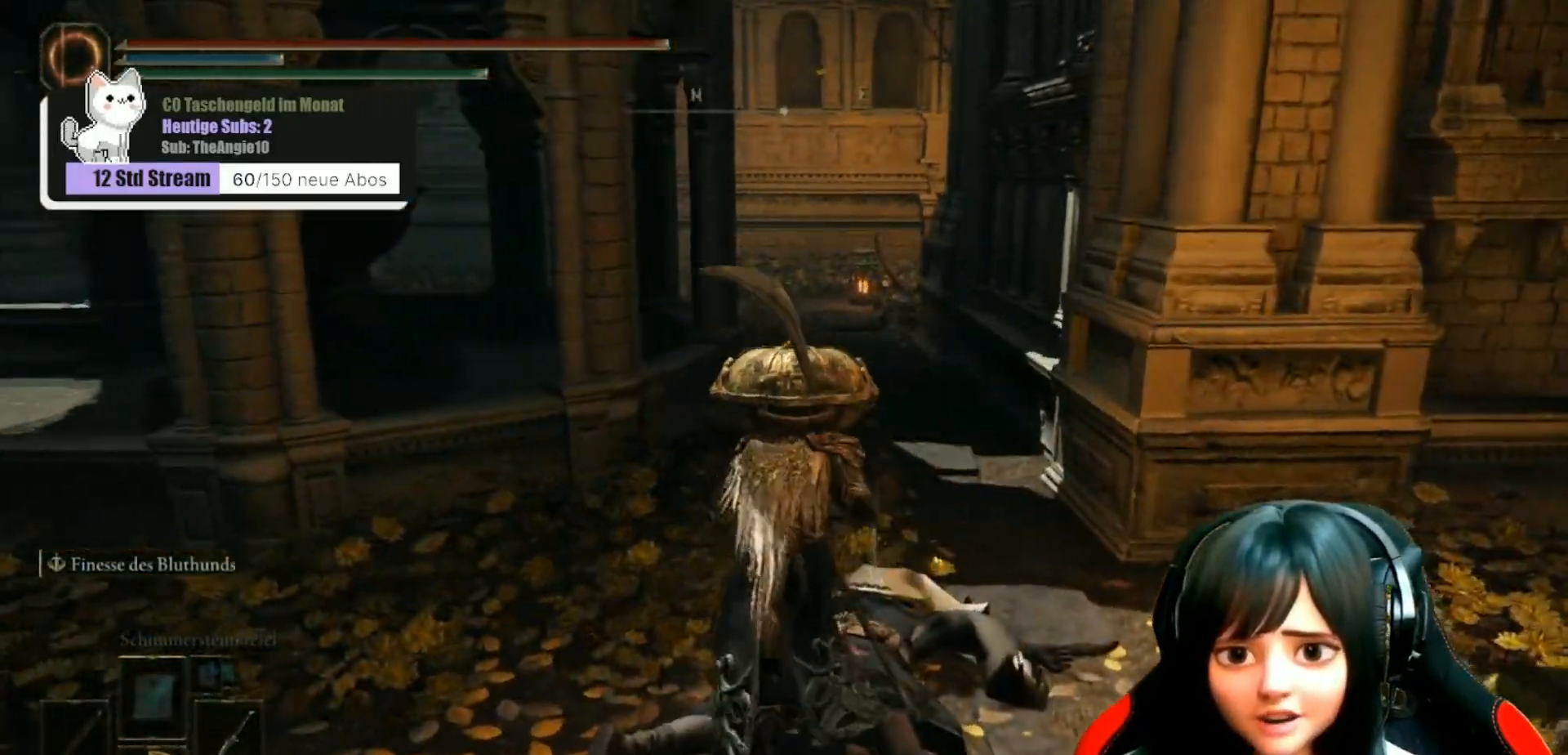
{"buttons": [], "left_stick": "up", "right_stick": "center", "events": []}
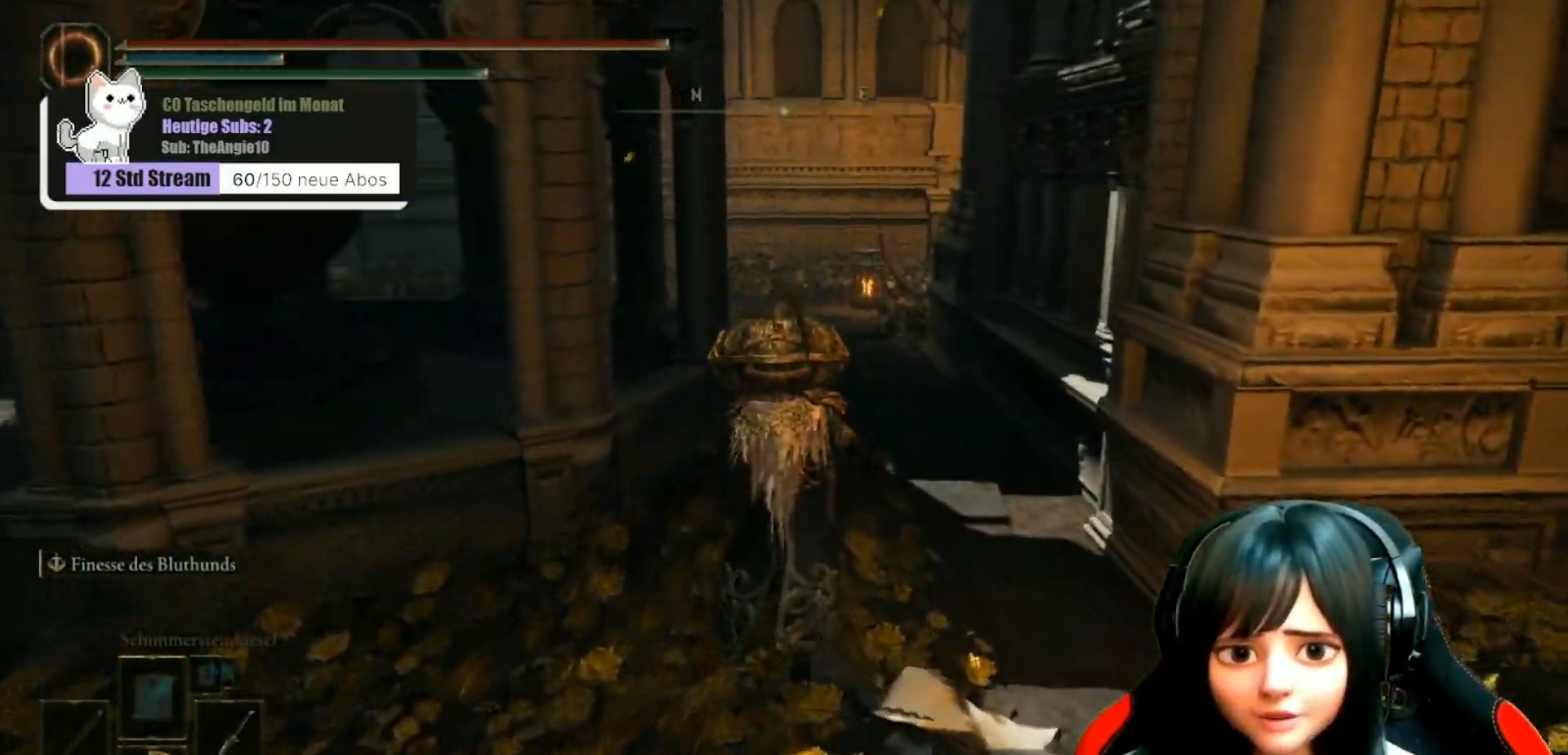
{"buttons": [], "left_stick": "up", "right_stick": "right", "events": [[300, "right_stick", "right"]]}
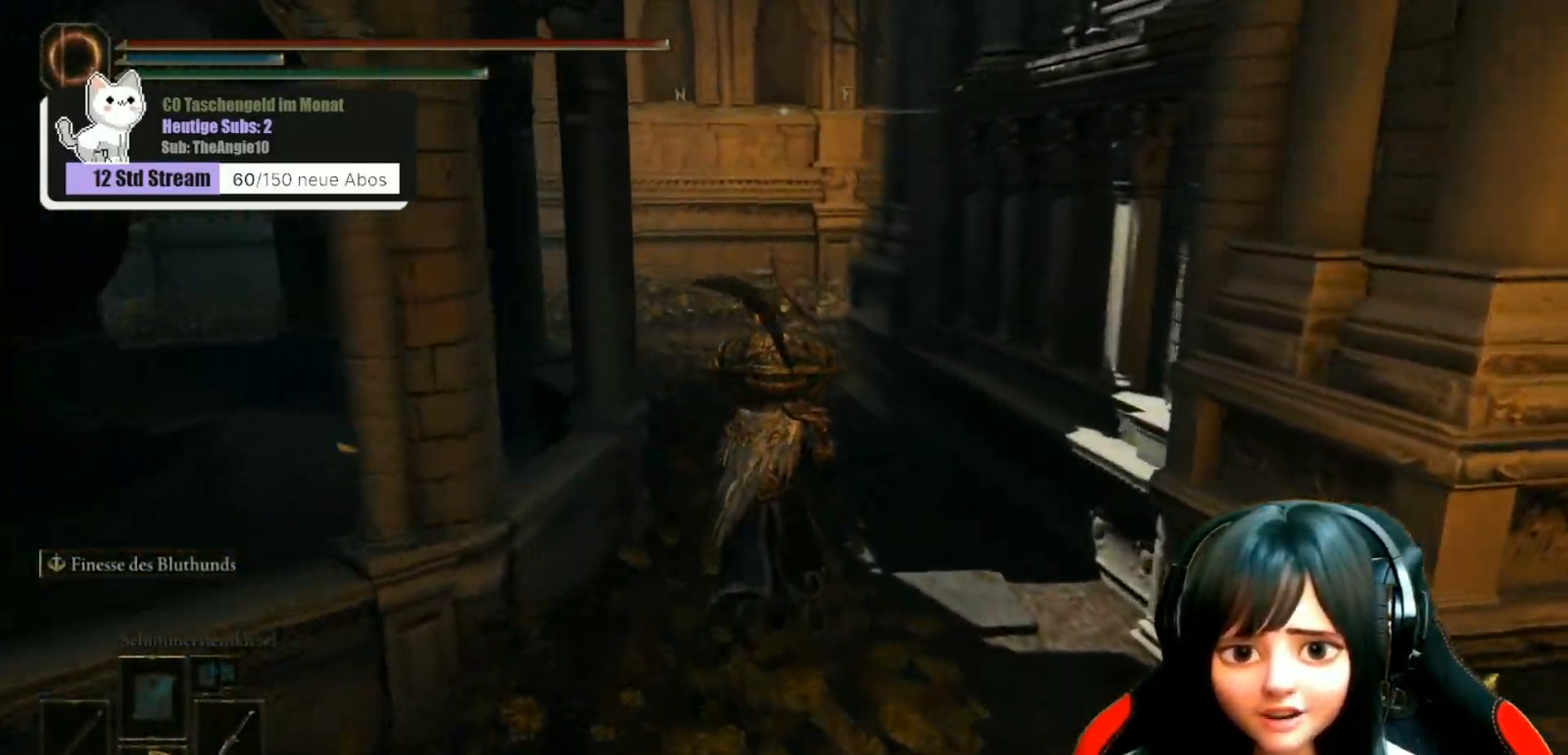
{"buttons": [], "left_stick": "up-left", "right_stick": "down-right", "events": [[100, "right_stick", "down-right"], [467, "left_stick", "up-left"]]}
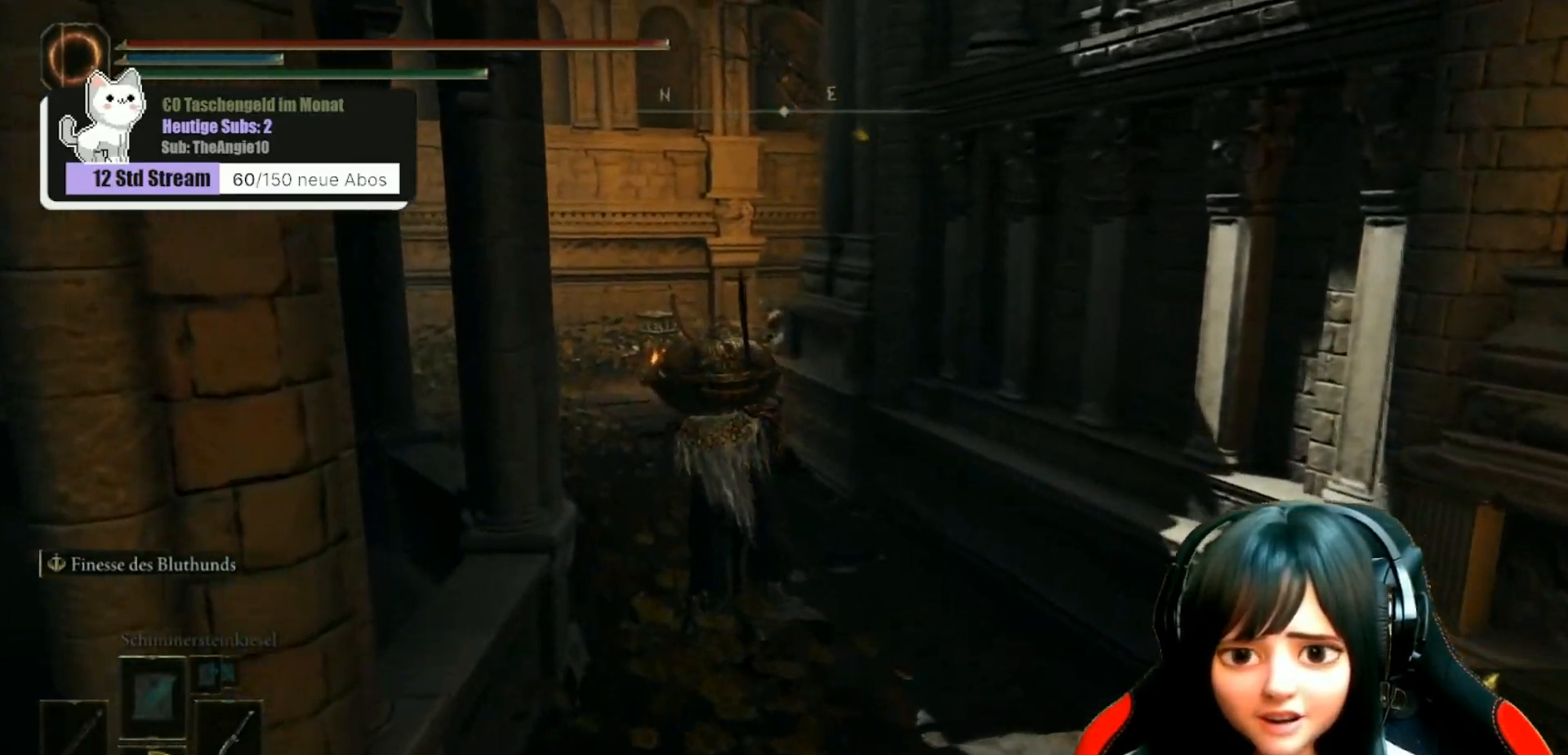
{"buttons": ["R3"], "left_stick": "up", "right_stick": "down-right", "events": [[433, "left_stick", "up"], [483, "R3", "down"]]}
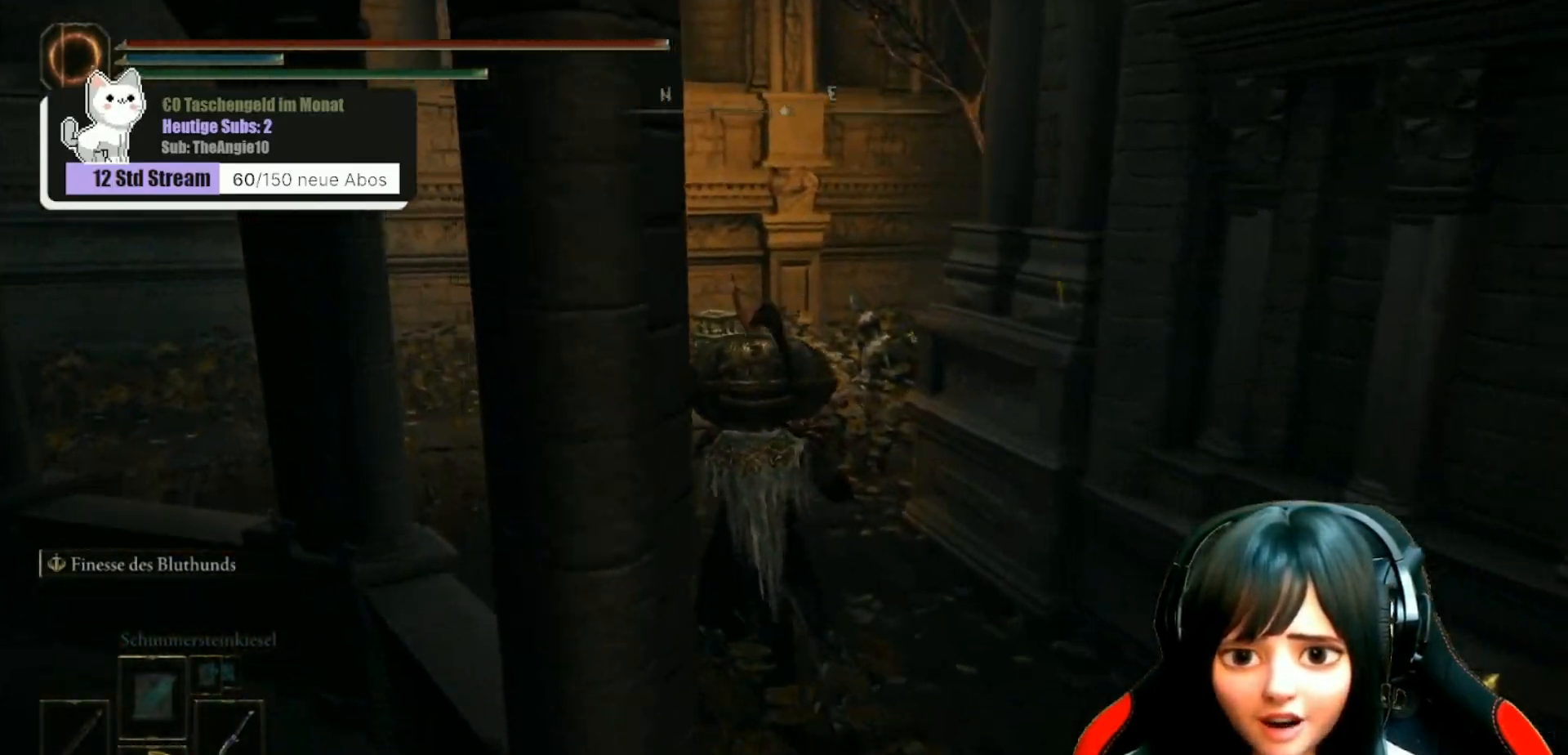
{"buttons": [], "left_stick": "up", "right_stick": "center", "events": [[117, "R3", "up"], [150, "right_stick", "center"]]}
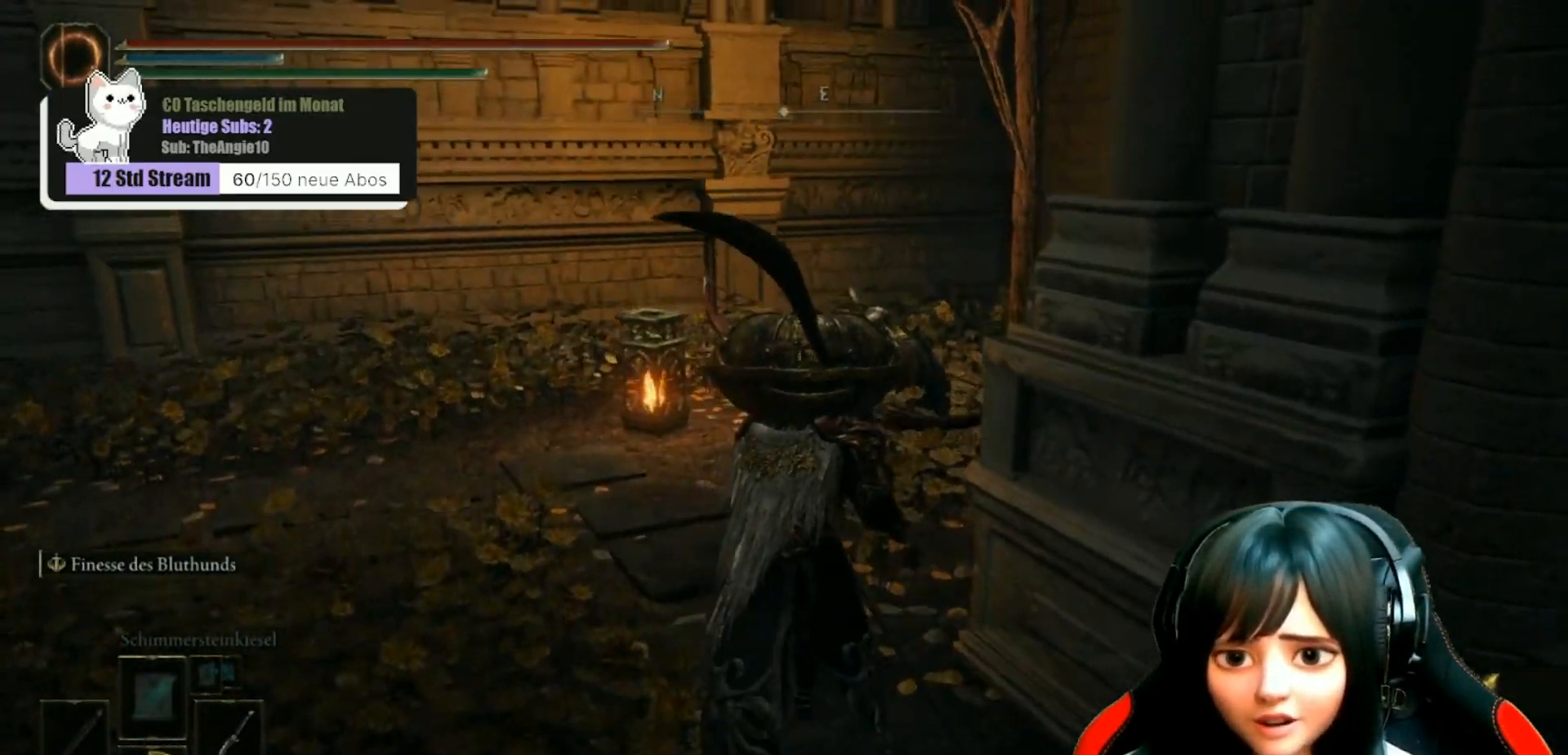
{"buttons": ["R2"], "left_stick": "up", "right_stick": "center", "events": [[100, "right_stick", "down"], [167, "R3", "down"], [217, "right_stick", "right"], [300, "R3", "up"], [333, "right_stick", "center"], [400, "R2", "down"]]}
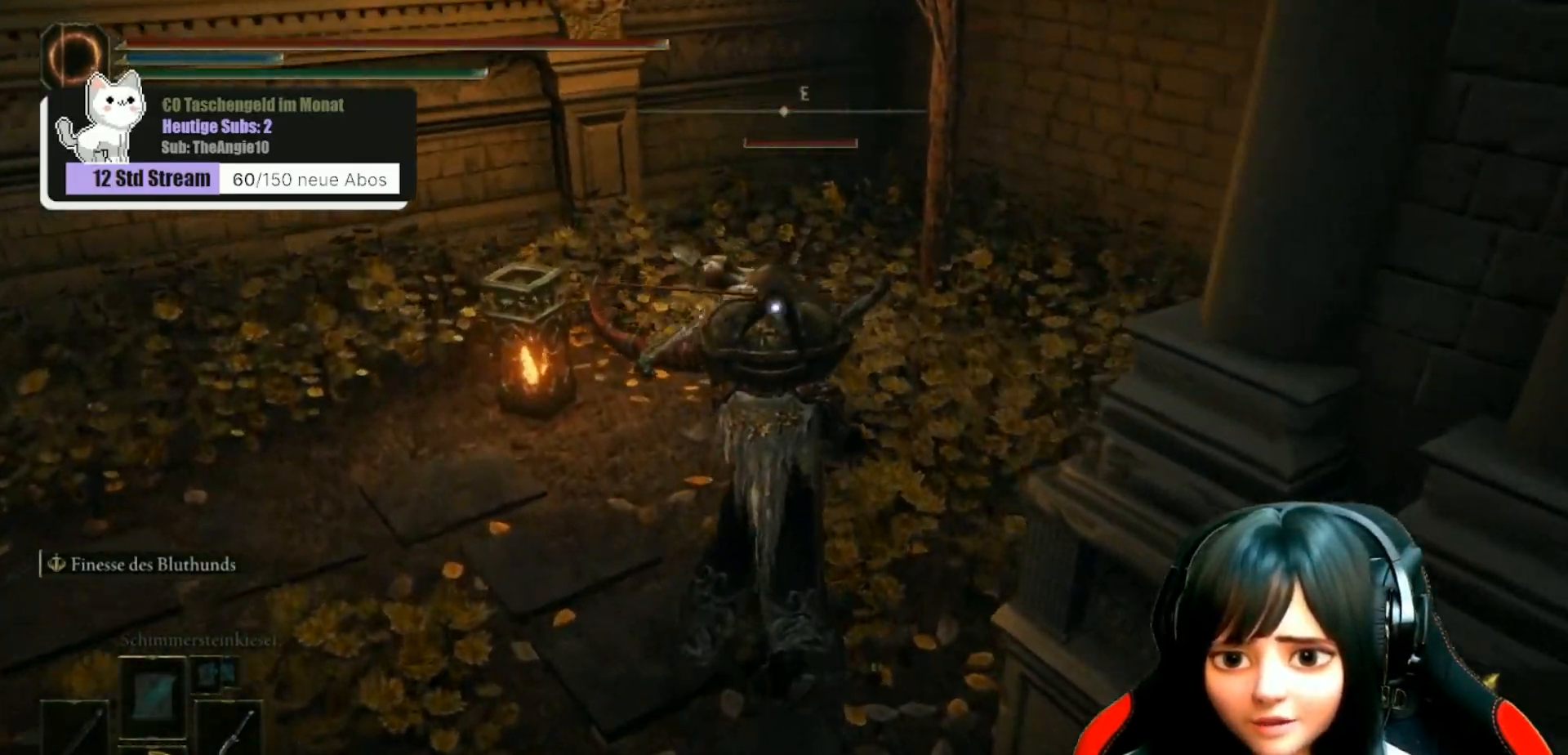
{"buttons": [], "left_stick": "up", "right_stick": "center", "events": [[100, "R2", "up"], [267, "R2", "down"], [433, "R2", "up"]]}
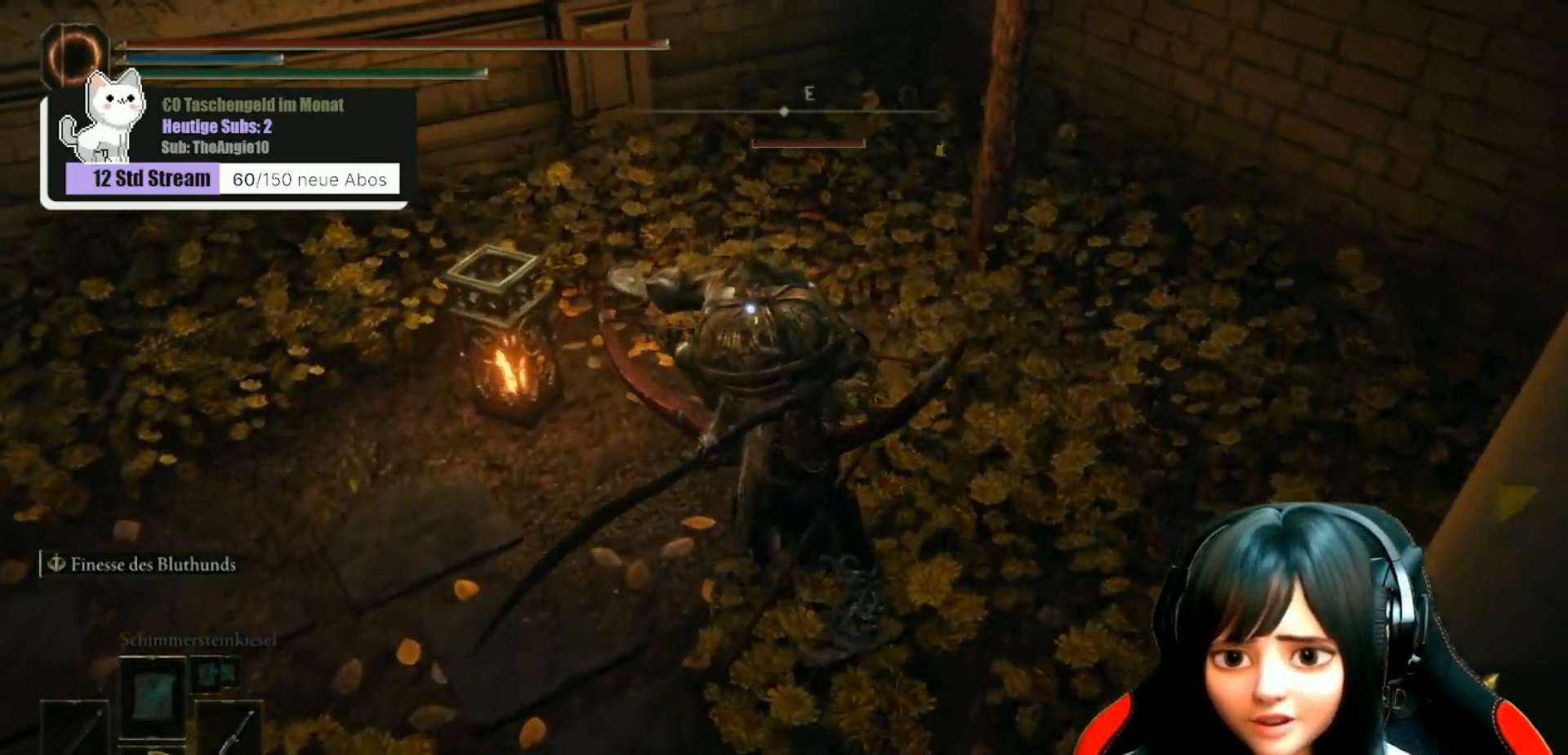
{"buttons": [], "left_stick": "up", "right_stick": "center", "events": [[350, "R1", "down"], [417, "R1", "up"]]}
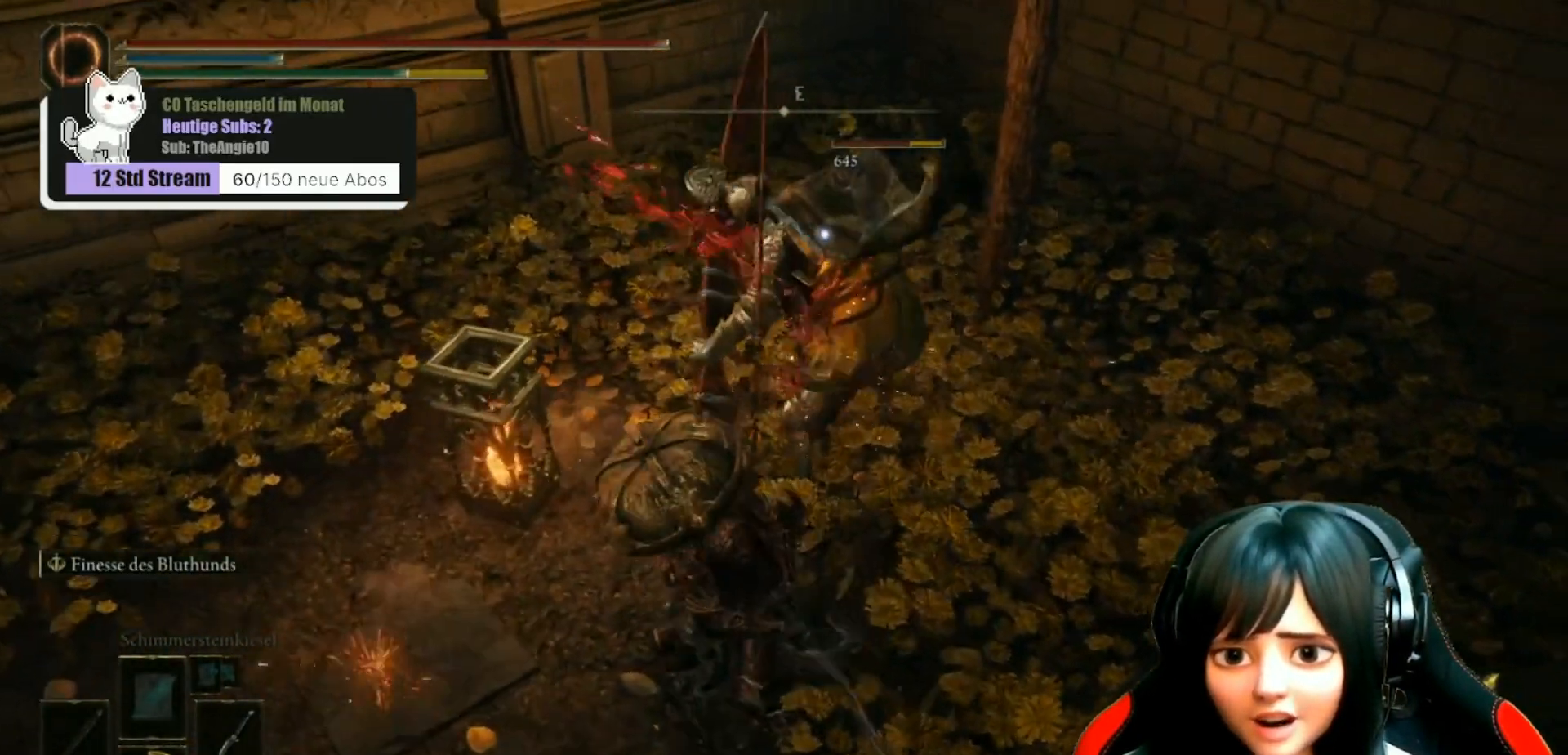
{"buttons": ["R1"], "left_stick": "up", "right_stick": "center", "events": [[50, "R1", "down"], [117, "R1", "up"], [233, "R1", "down"], [317, "R1", "up"], [433, "R1", "down"]]}
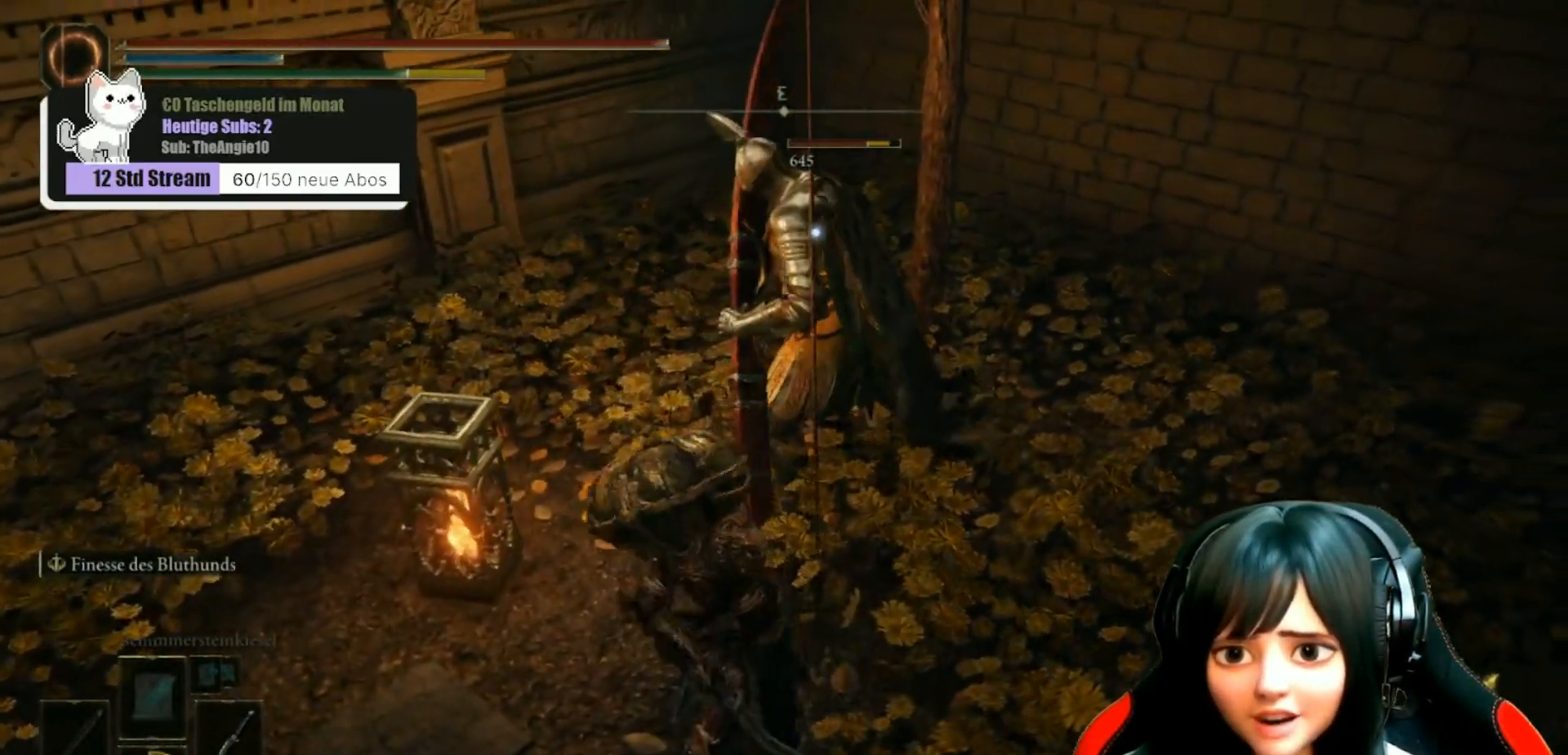
{"buttons": [], "left_stick": "up", "right_stick": "center", "events": [[17, "R1", "up"], [167, "R1", "down"], [217, "R1", "up"], [333, "R1", "down"], [417, "R1", "up"]]}
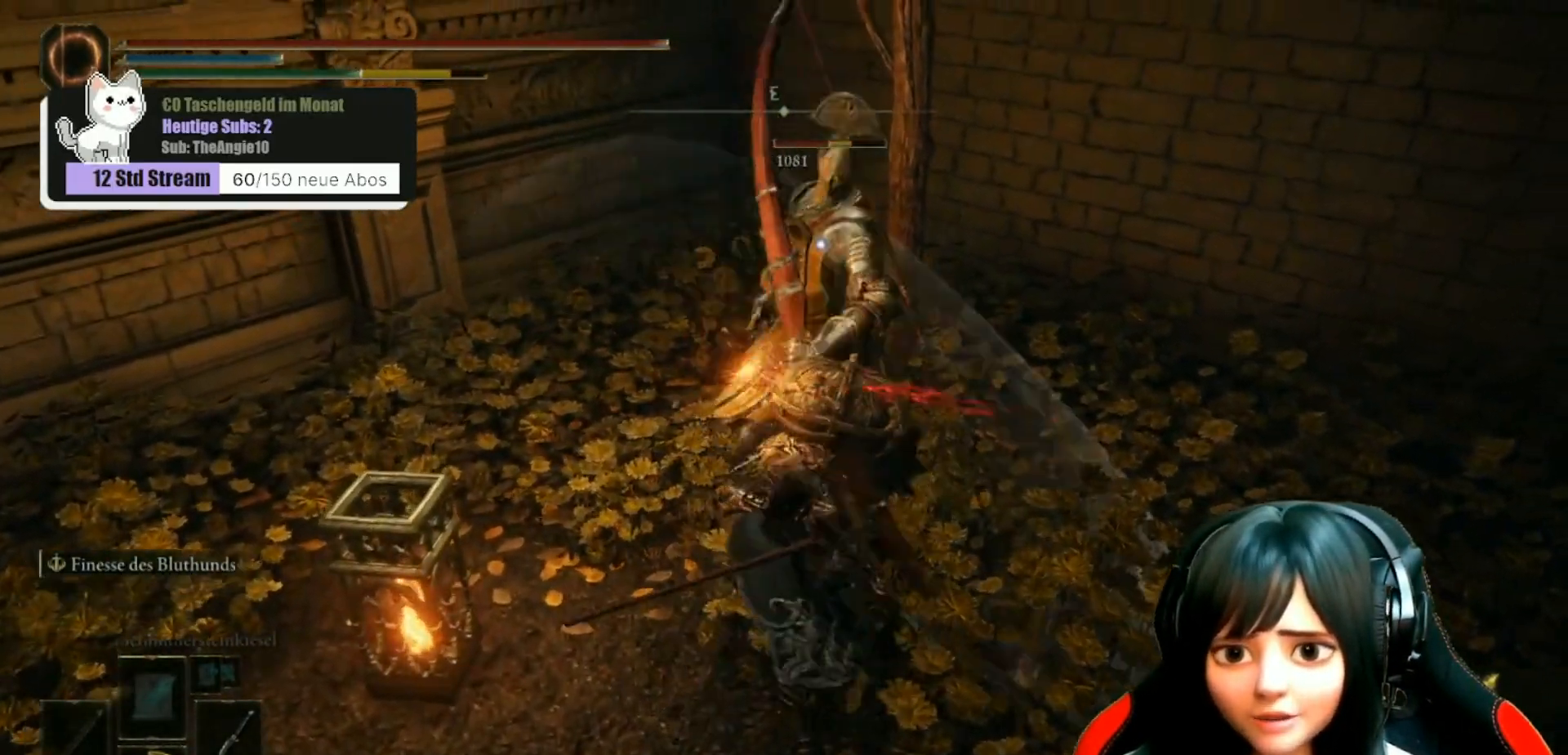
{"buttons": ["R1"], "left_stick": "up", "right_stick": "center", "events": [[17, "R1", "down"], [100, "R1", "up"], [217, "R1", "down"], [317, "R1", "up"], [417, "R1", "down"]]}
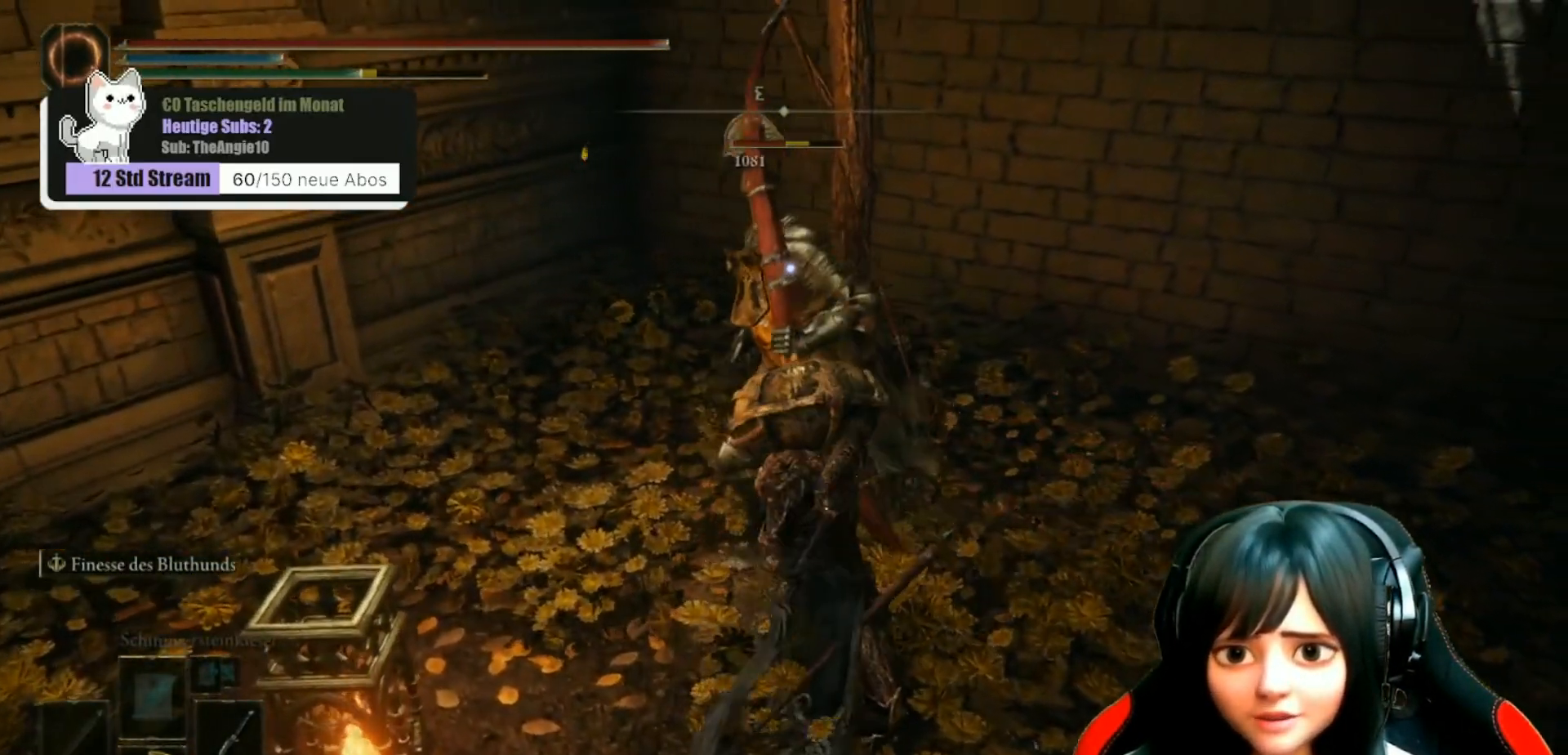
{"buttons": [], "left_stick": "up", "right_stick": "center", "events": [[17, "R1", "up"], [83, "R1", "down"], [183, "R1", "up"], [283, "R1", "down"], [417, "R1", "up"]]}
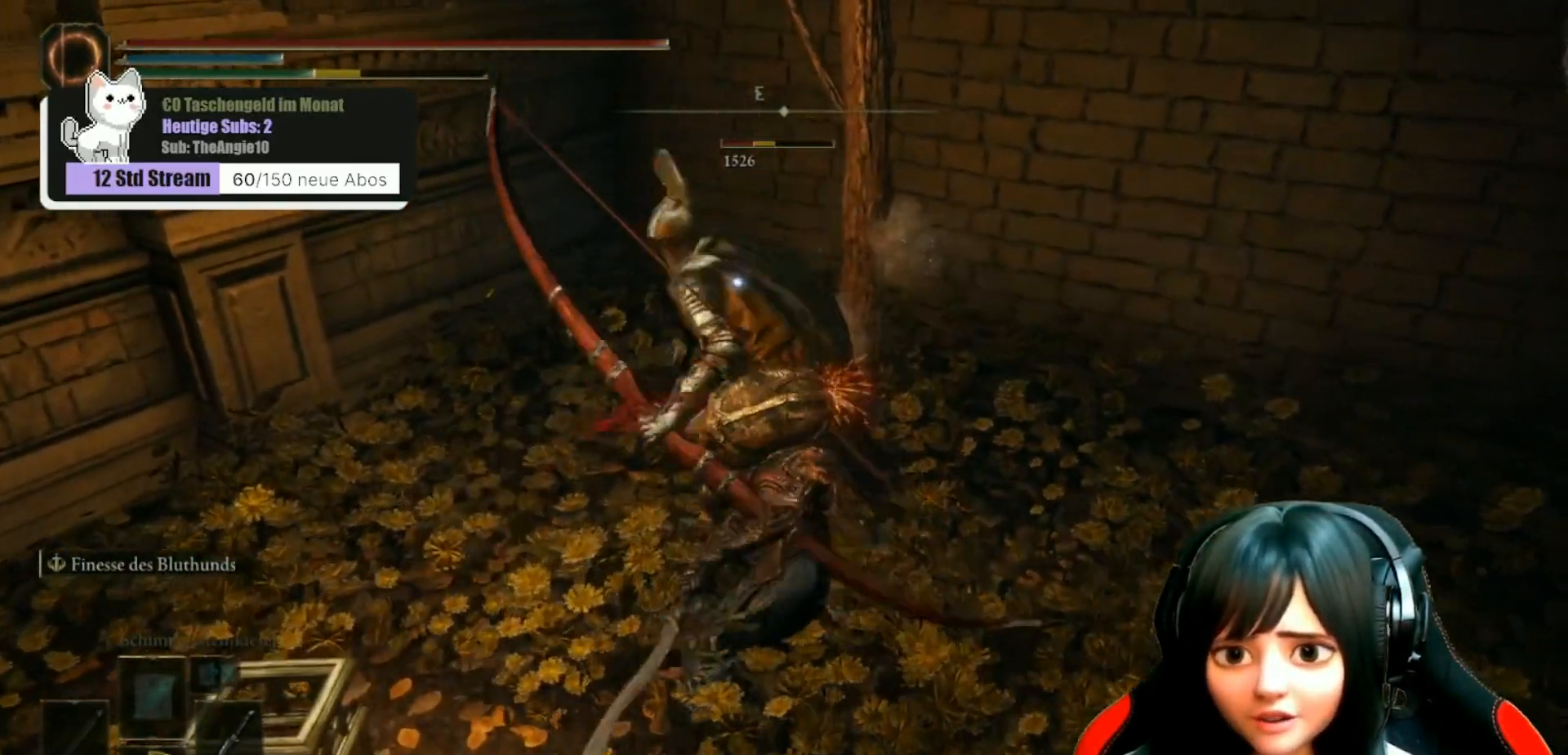
{"buttons": [], "left_stick": "up", "right_stick": "center", "events": [[17, "R1", "down"], [67, "R1", "up"], [200, "R1", "down"], [283, "R1", "up"], [367, "R1", "down"], [467, "R1", "up"]]}
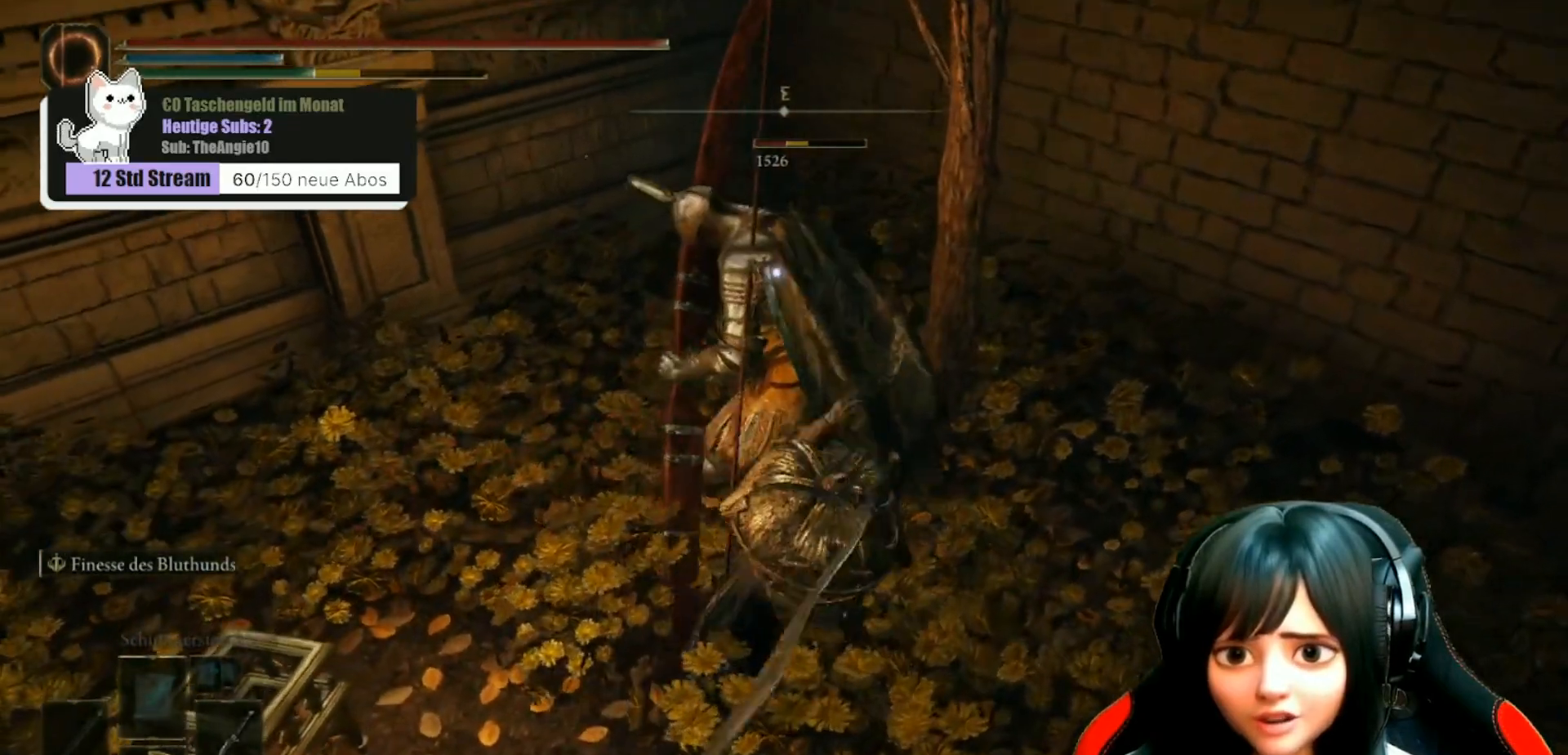
{"buttons": ["R1"], "left_stick": "up", "right_stick": "center", "events": [[83, "R1", "down"], [183, "R1", "up"], [250, "R1", "down"], [383, "R1", "up"], [483, "R1", "down"]]}
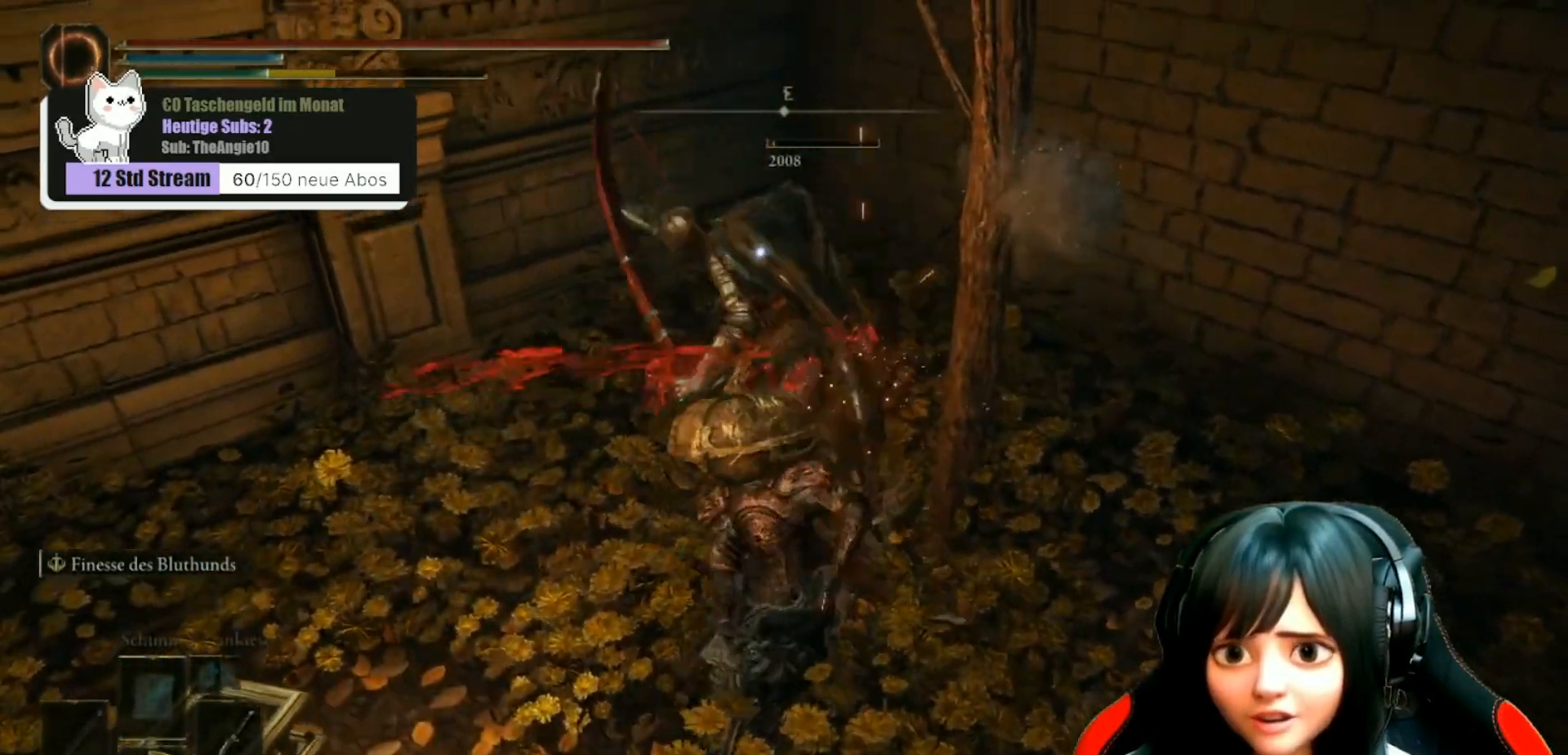
{"buttons": [], "left_stick": "up", "right_stick": "center", "events": [[83, "R1", "up"], [167, "R1", "down"], [283, "R1", "up"], [367, "R1", "down"], [483, "R1", "up"]]}
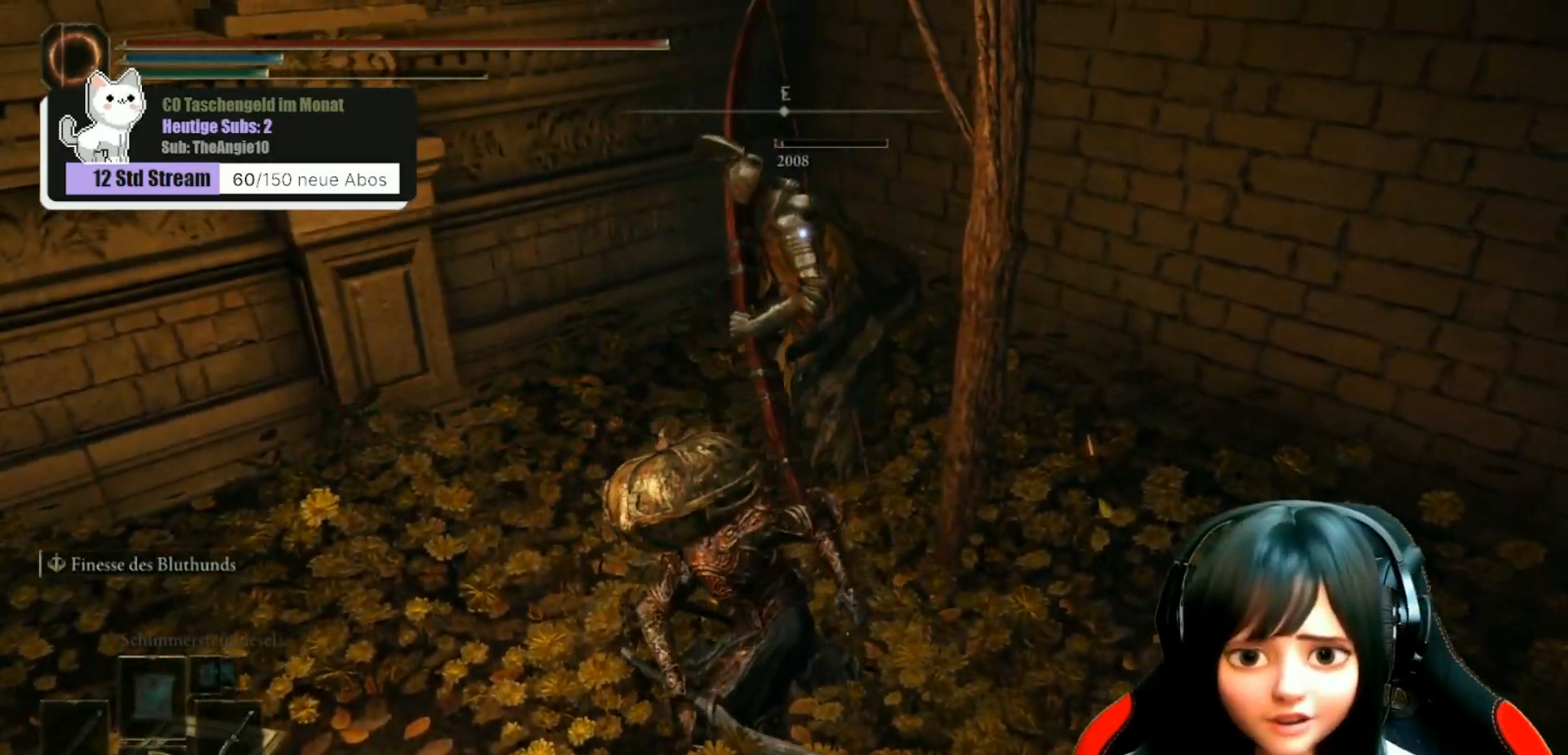
{"buttons": [], "left_stick": "up", "right_stick": "center", "events": [[67, "R1", "down"], [183, "R1", "up"], [267, "R1", "down"], [383, "R1", "up"]]}
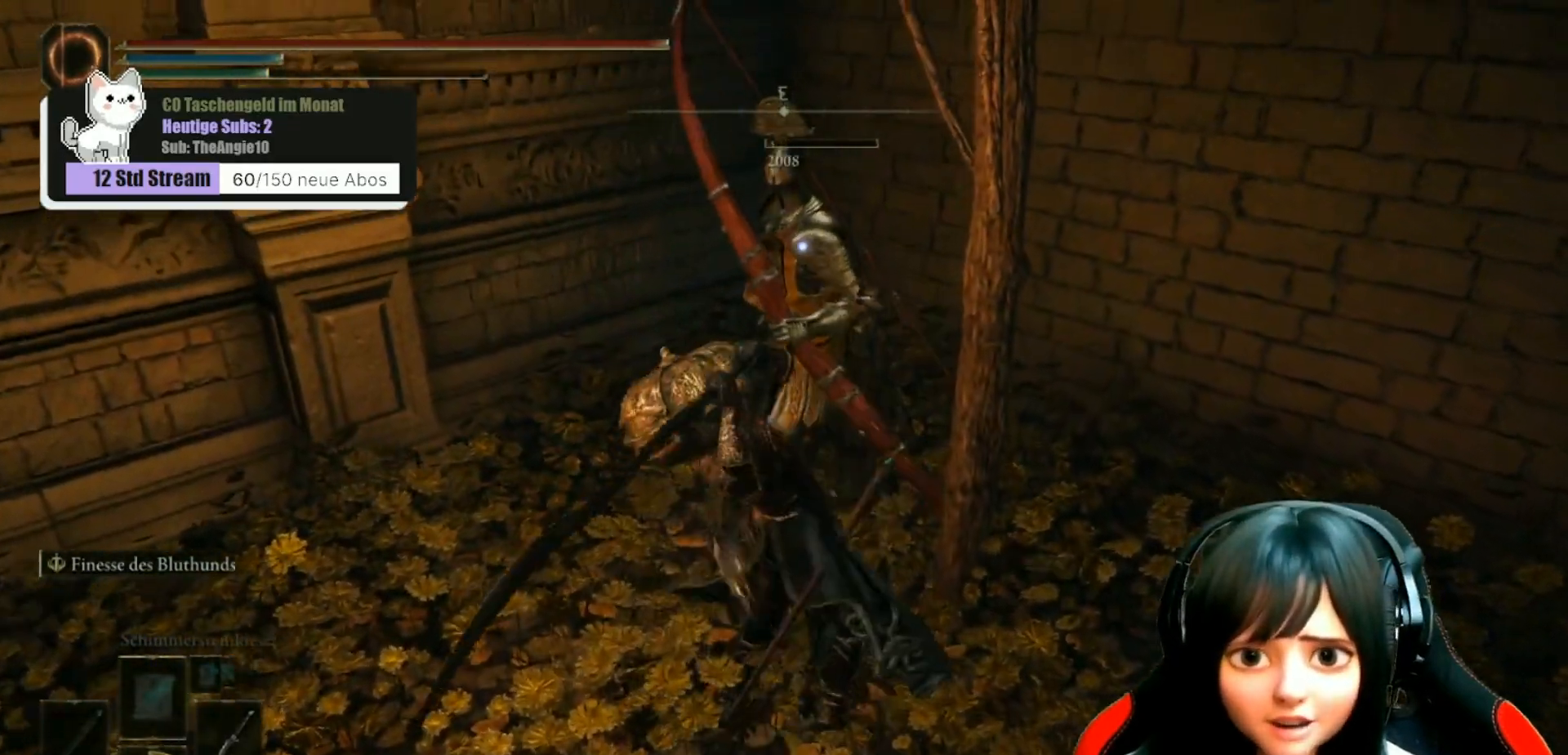
{"buttons": [], "left_stick": "up", "right_stick": "left", "events": [[317, "right_stick", "left"]]}
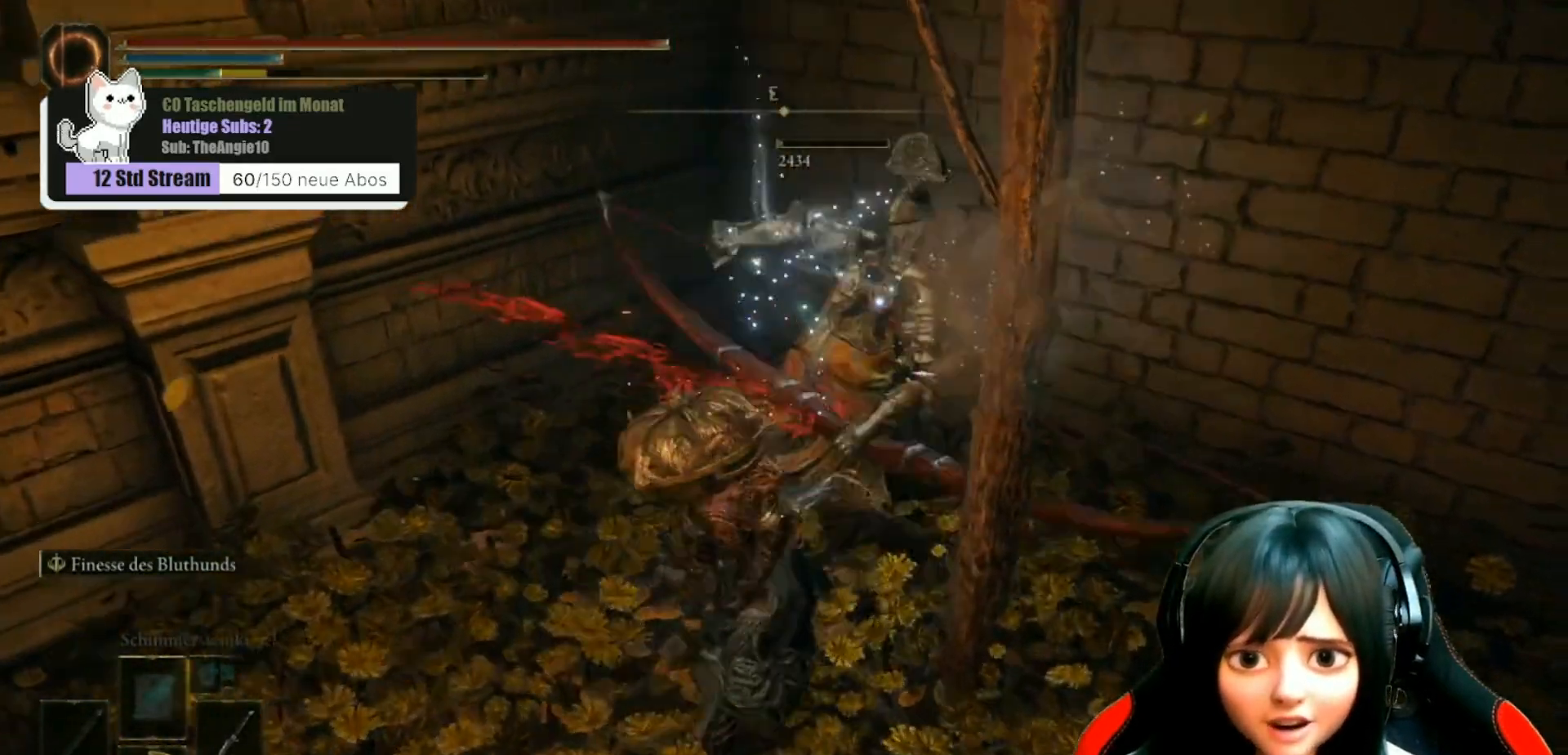
{"buttons": [], "left_stick": "up", "right_stick": "left", "events": [[50, "left_stick", "center"], [167, "right_stick", "center"], [233, "left_stick", "up-right"], [383, "left_stick", "up"], [433, "right_stick", "left"]]}
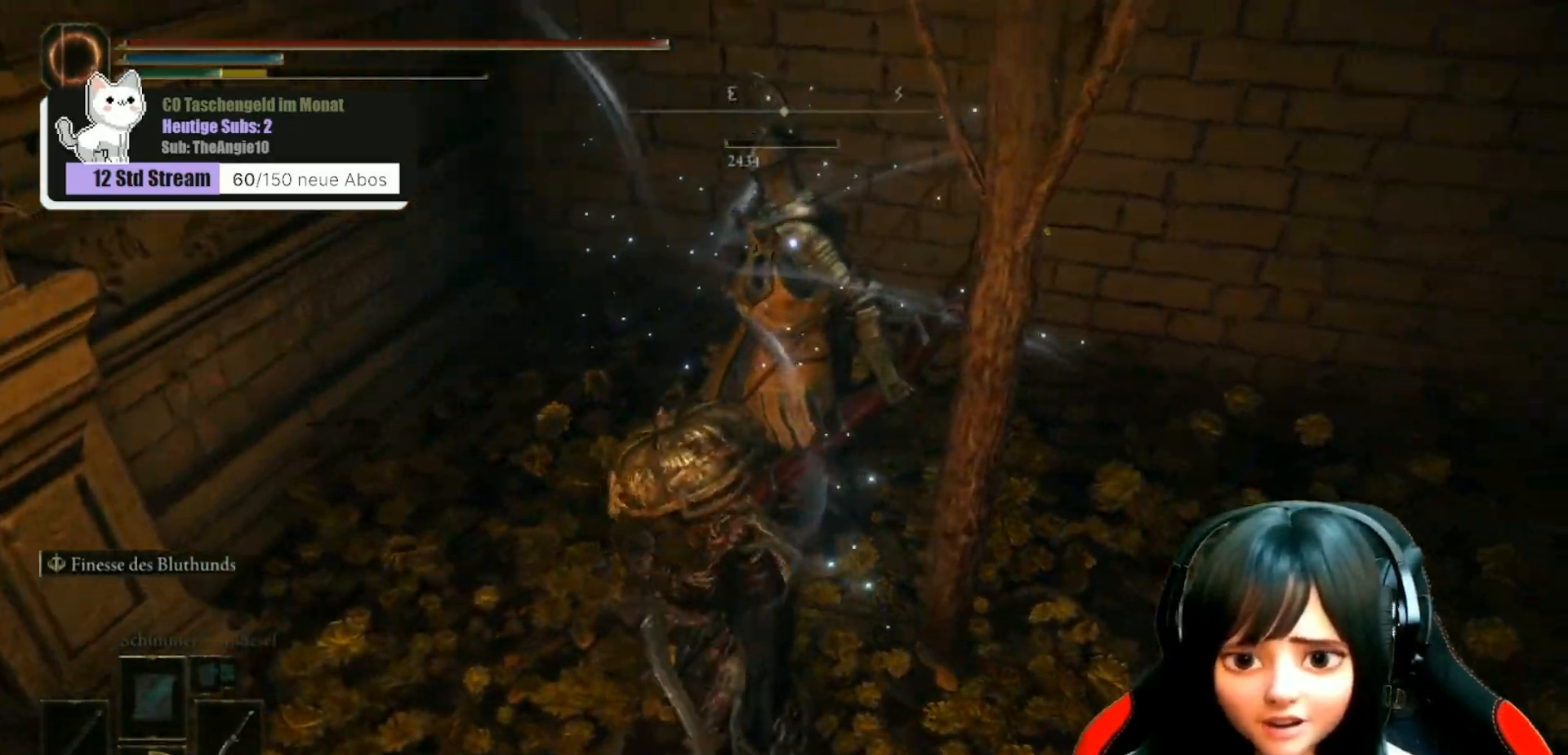
{"buttons": [], "left_stick": "center", "right_stick": "center", "events": [[267, "left_stick", "center"], [483, "right_stick", "center"]]}
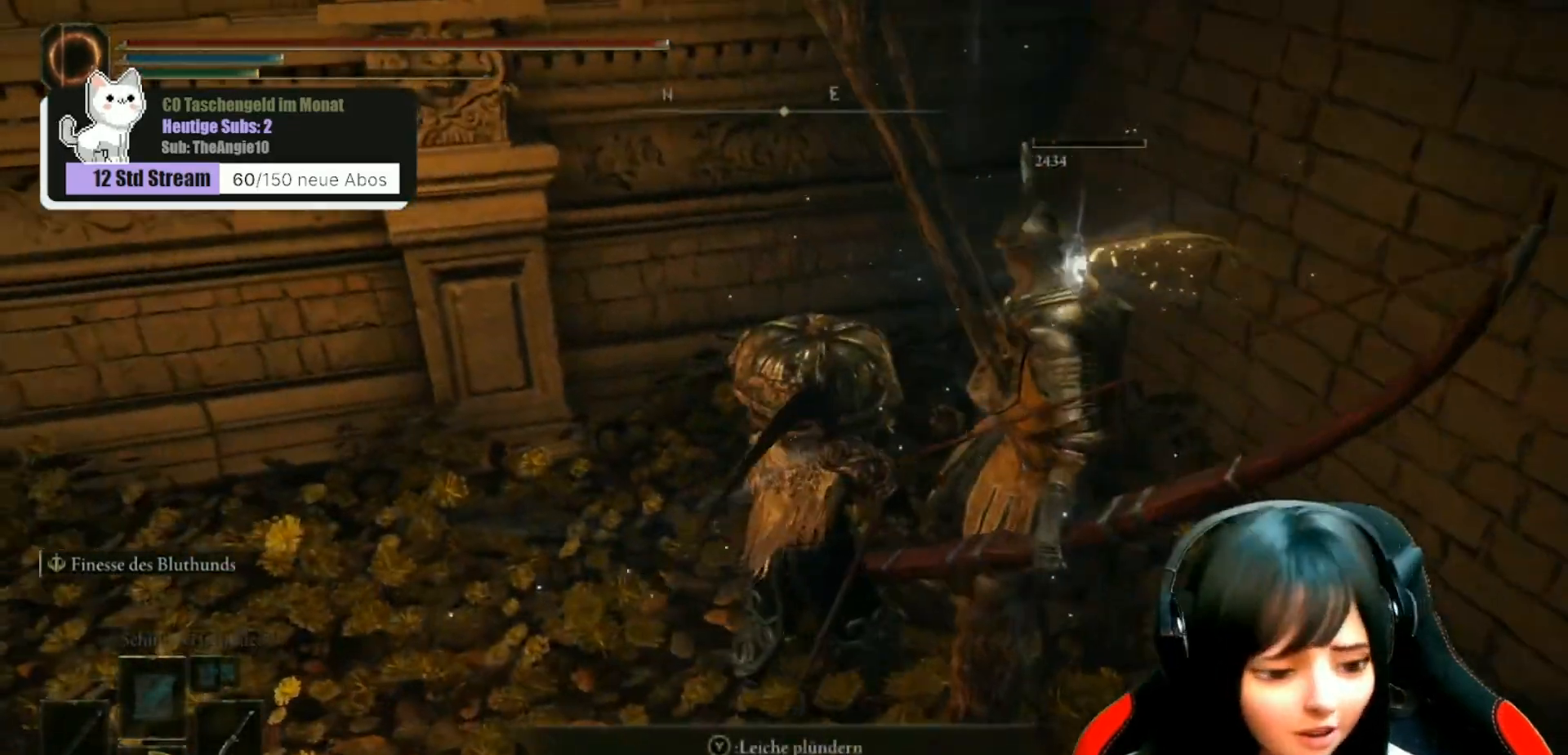
{"buttons": [], "left_stick": "center", "right_stick": "left", "events": [[333, "right_stick", "left"]]}
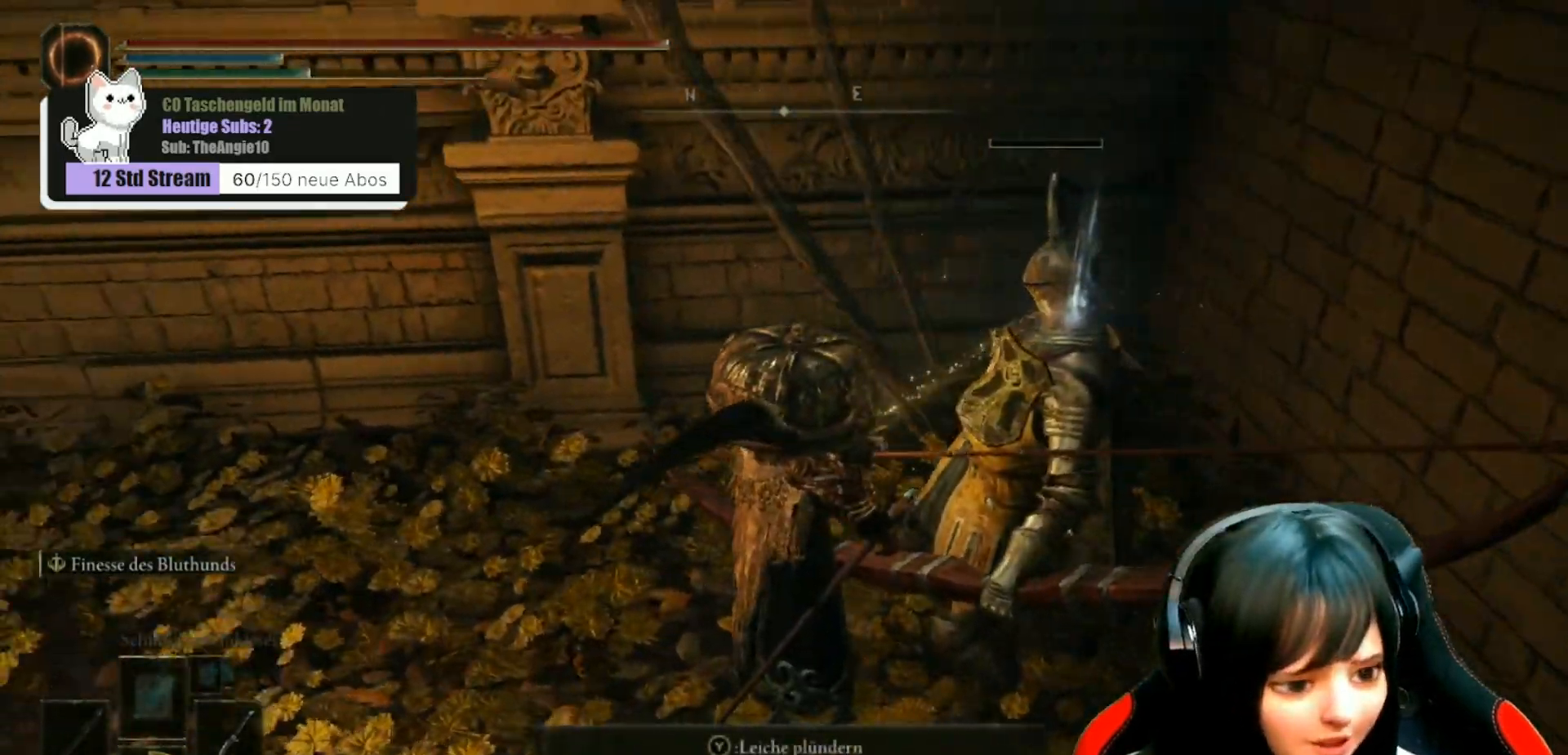
{"buttons": [], "left_stick": "center", "right_stick": "left", "events": [[100, "left_stick", "down"], [183, "left_stick", "center"]]}
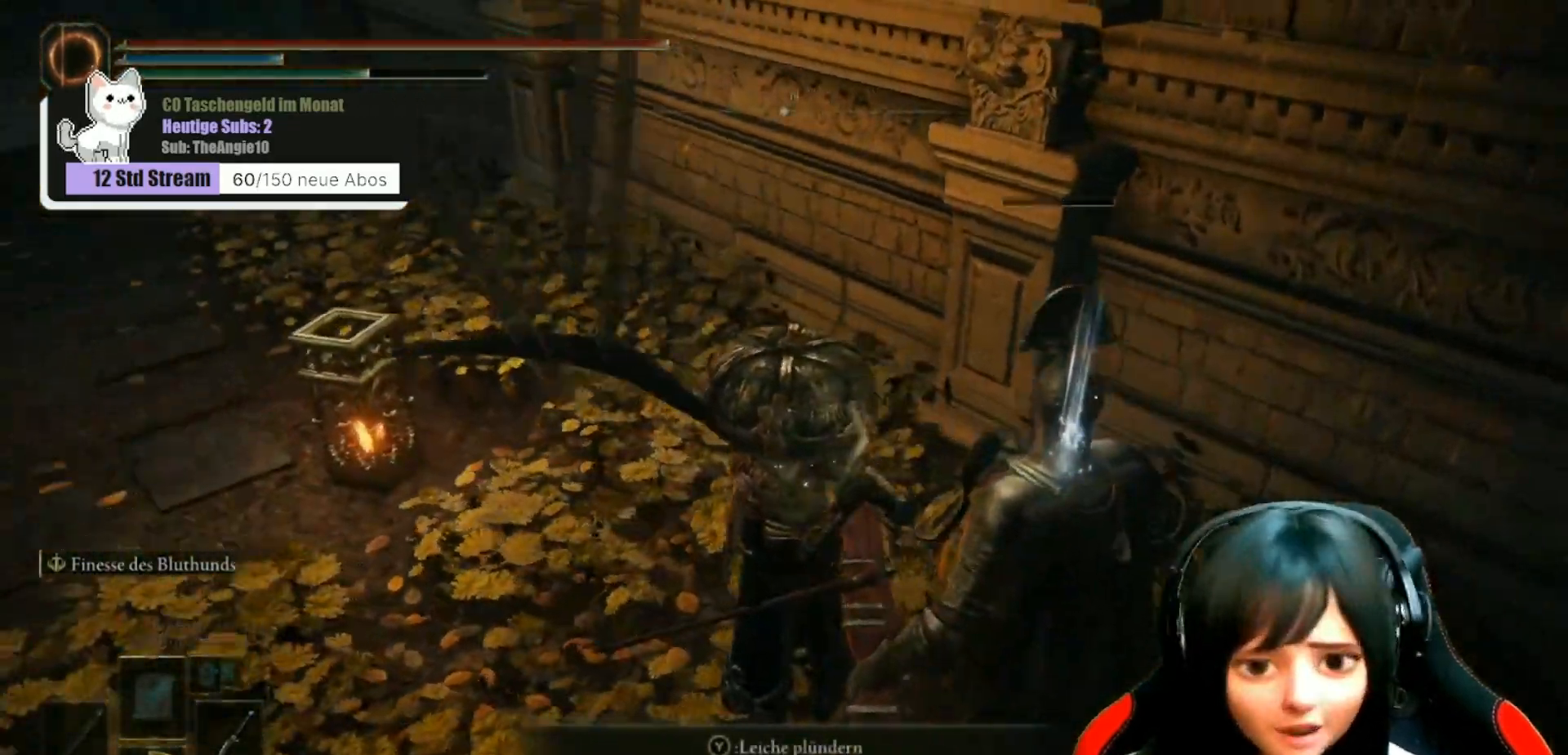
{"buttons": [], "left_stick": "down", "right_stick": "center", "events": [[67, "left_stick", "down"], [117, "right_stick", "center"], [183, "left_stick", "center"], [367, "Y", "down"], [400, "Y", "up"], [400, "left_stick", "down"]]}
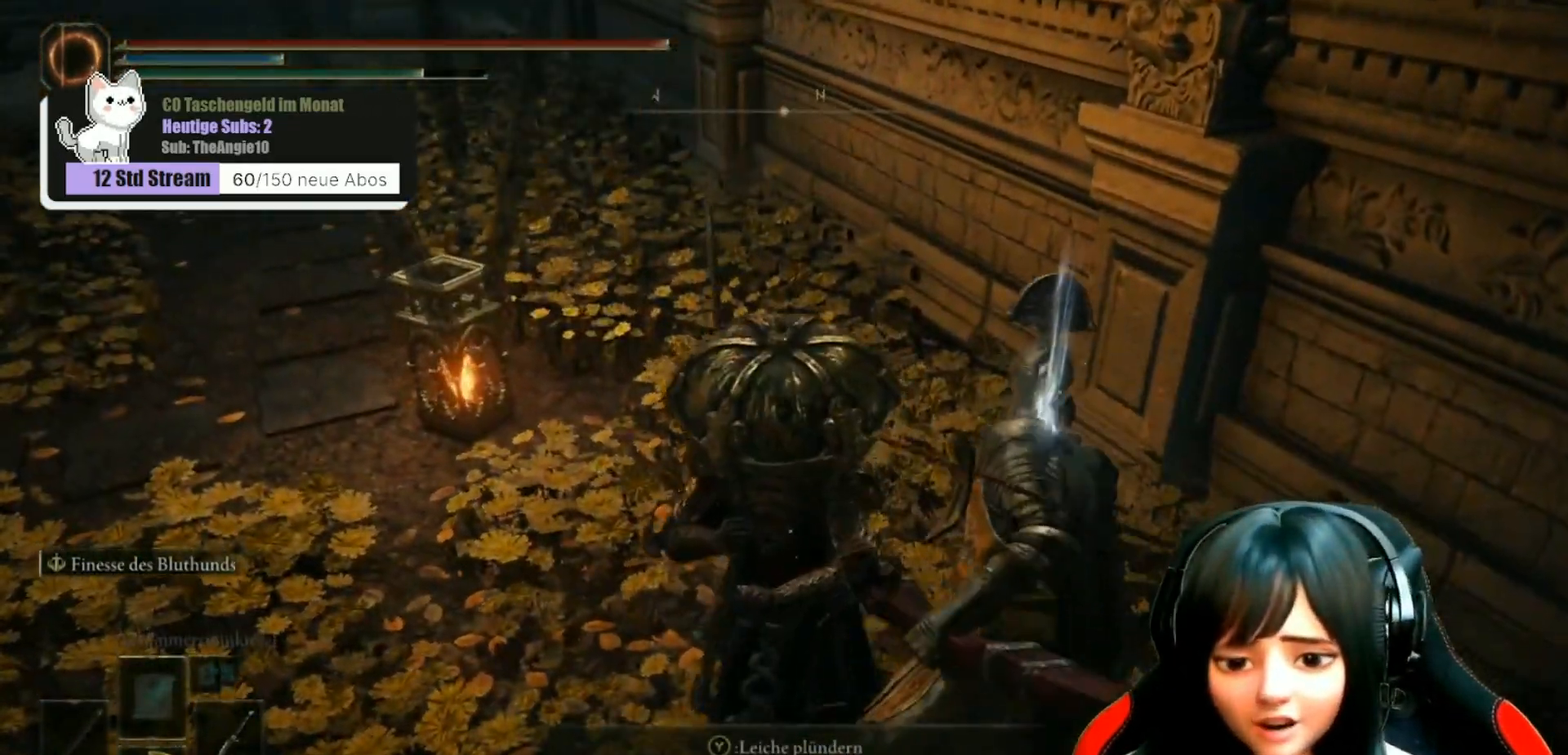
{"buttons": [], "left_stick": "center", "right_stick": "center", "events": [[17, "left_stick", "center"], [150, "right_stick", "left"], [500, "right_stick", "center"]]}
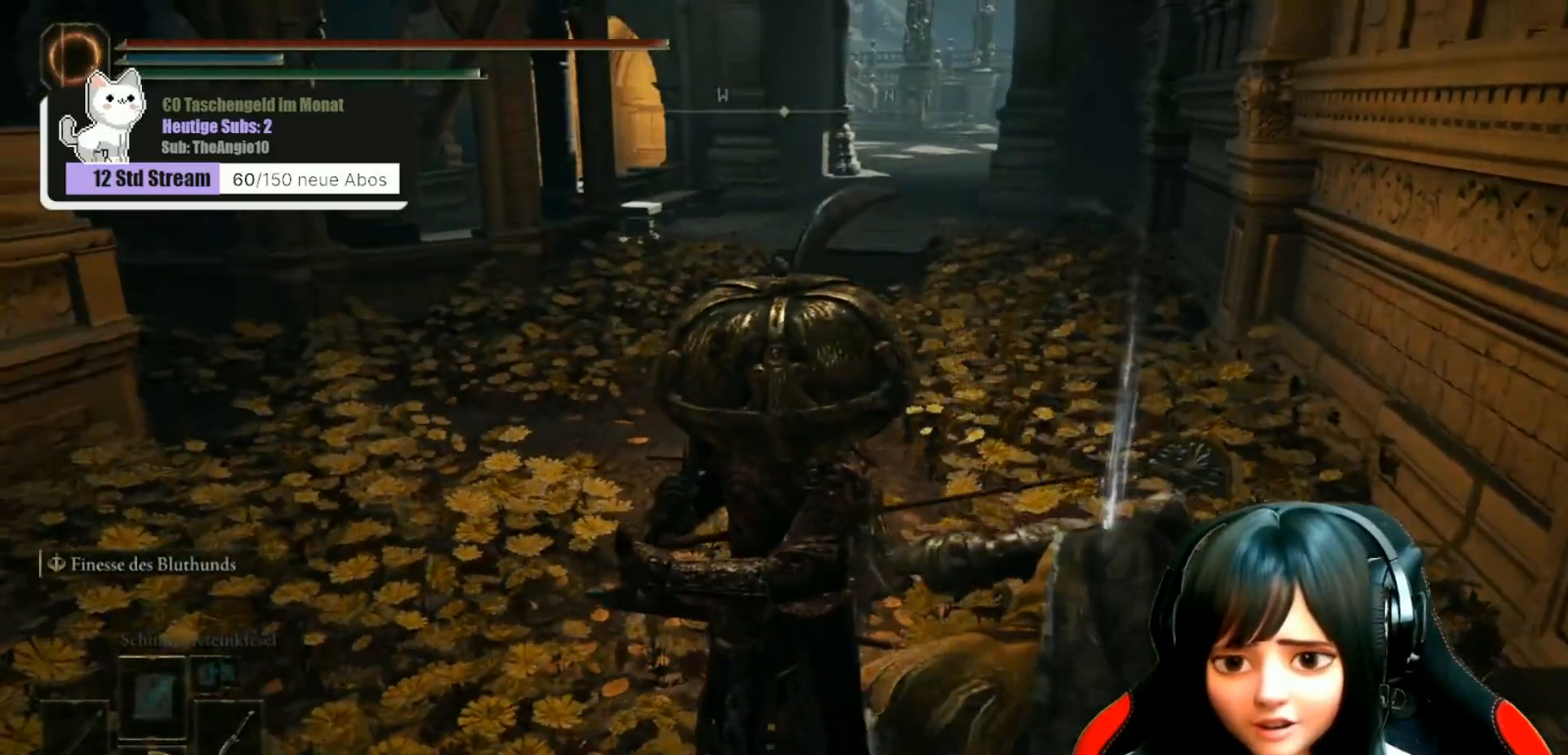
{"buttons": [], "left_stick": "up", "right_stick": "center", "events": [[333, "left_stick", "up"]]}
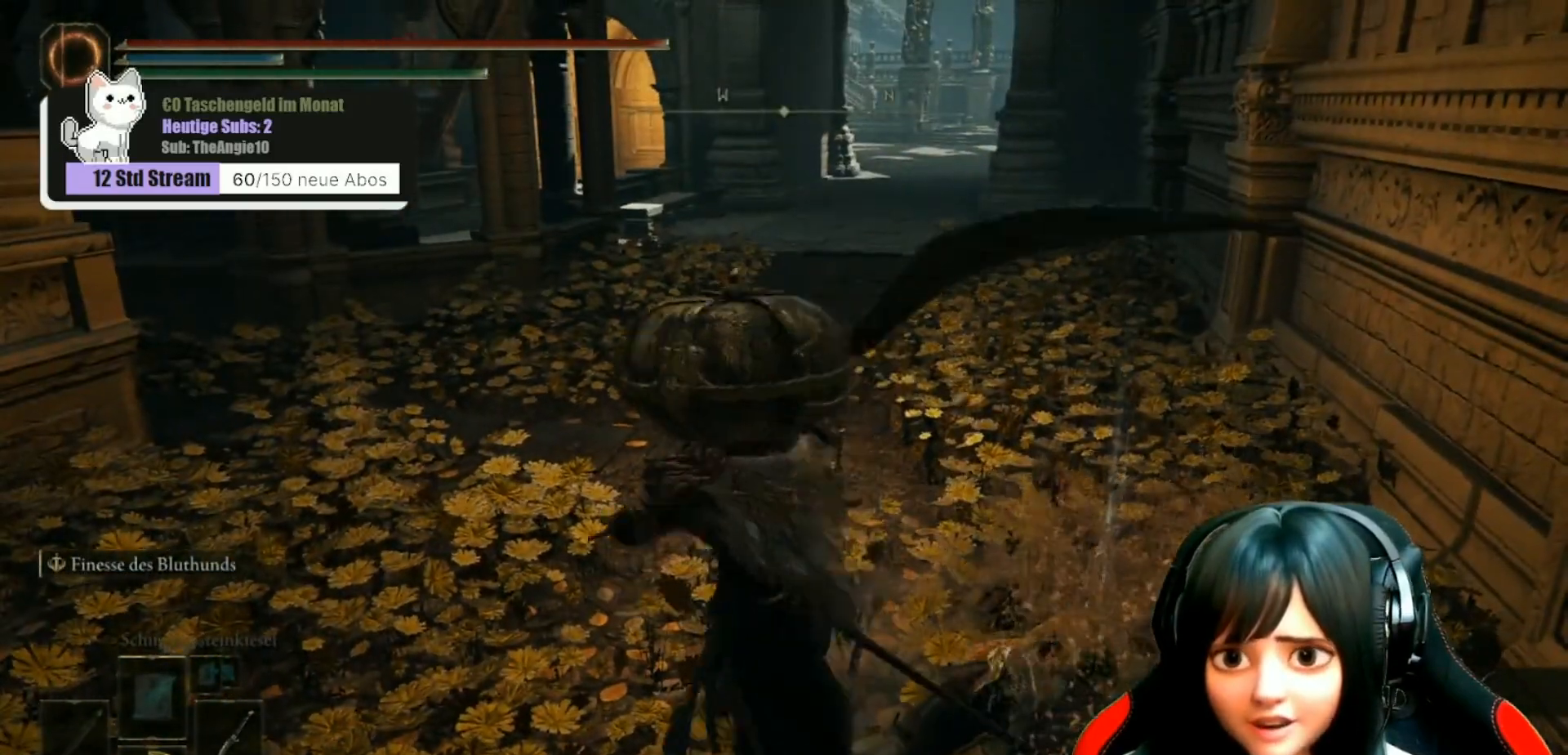
{"buttons": [], "left_stick": "up", "right_stick": "center", "events": []}
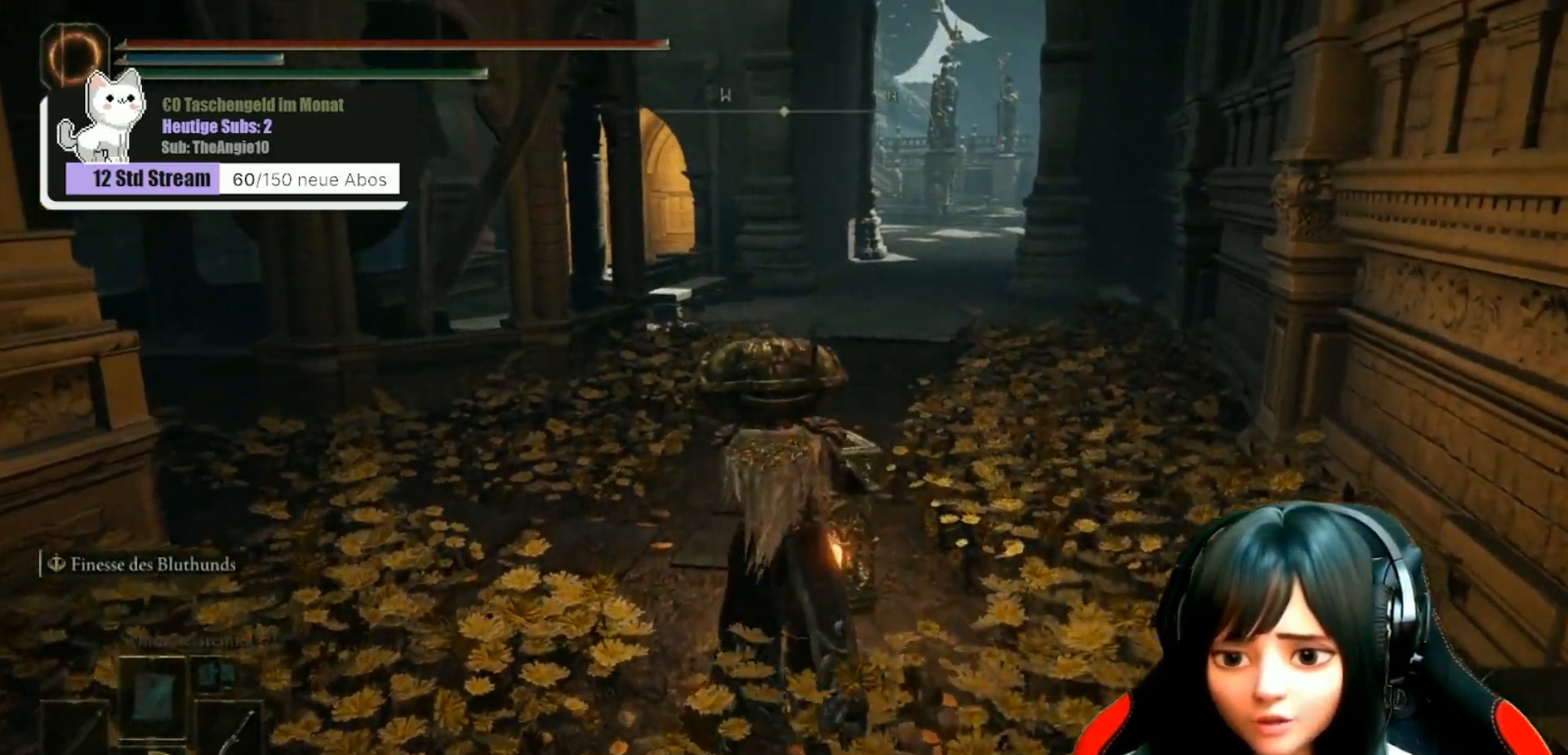
{"buttons": [], "left_stick": "up", "right_stick": "center", "events": []}
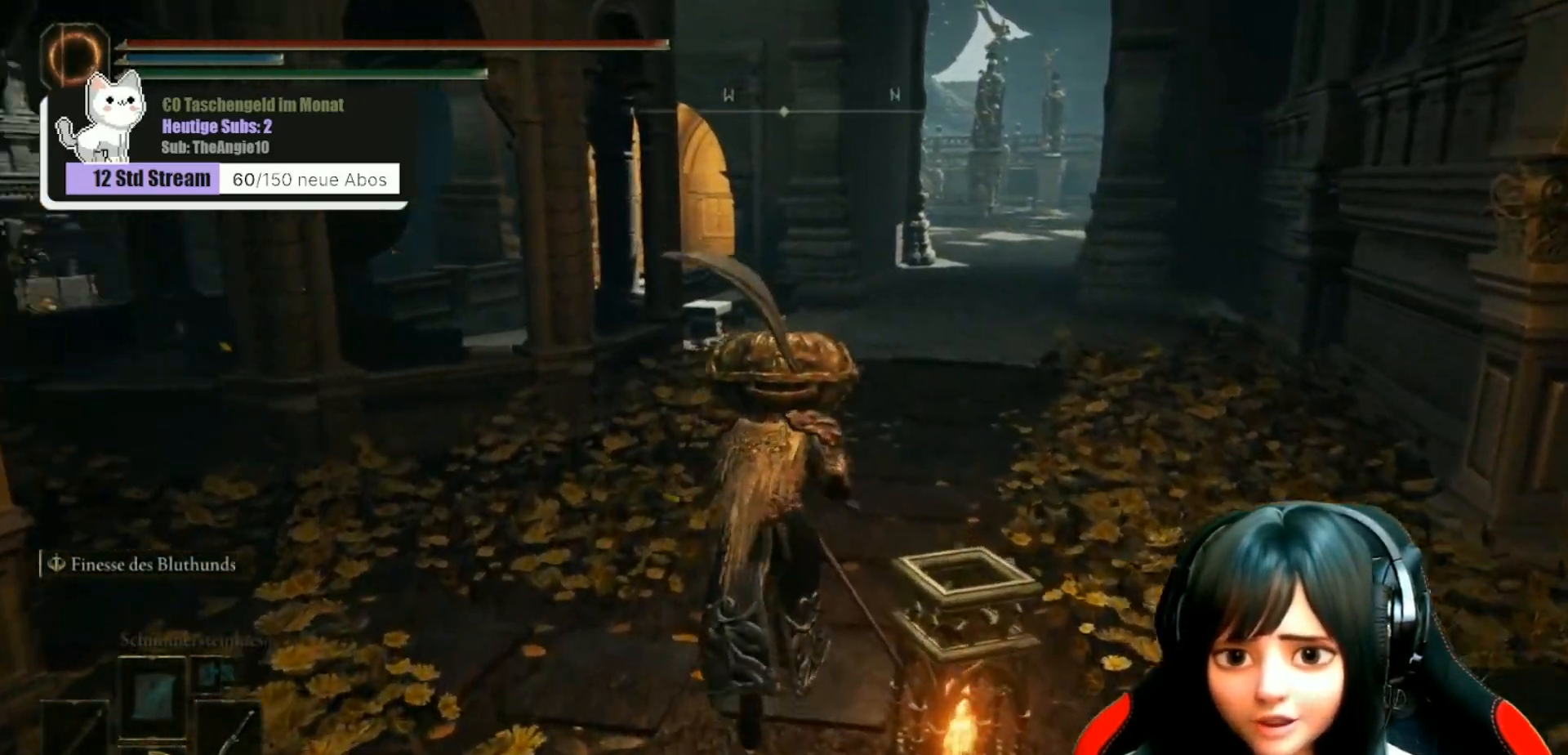
{"buttons": [], "left_stick": "up-right", "right_stick": "left", "events": [[67, "right_stick", "down-left"], [183, "left_stick", "up-right"], [433, "right_stick", "left"]]}
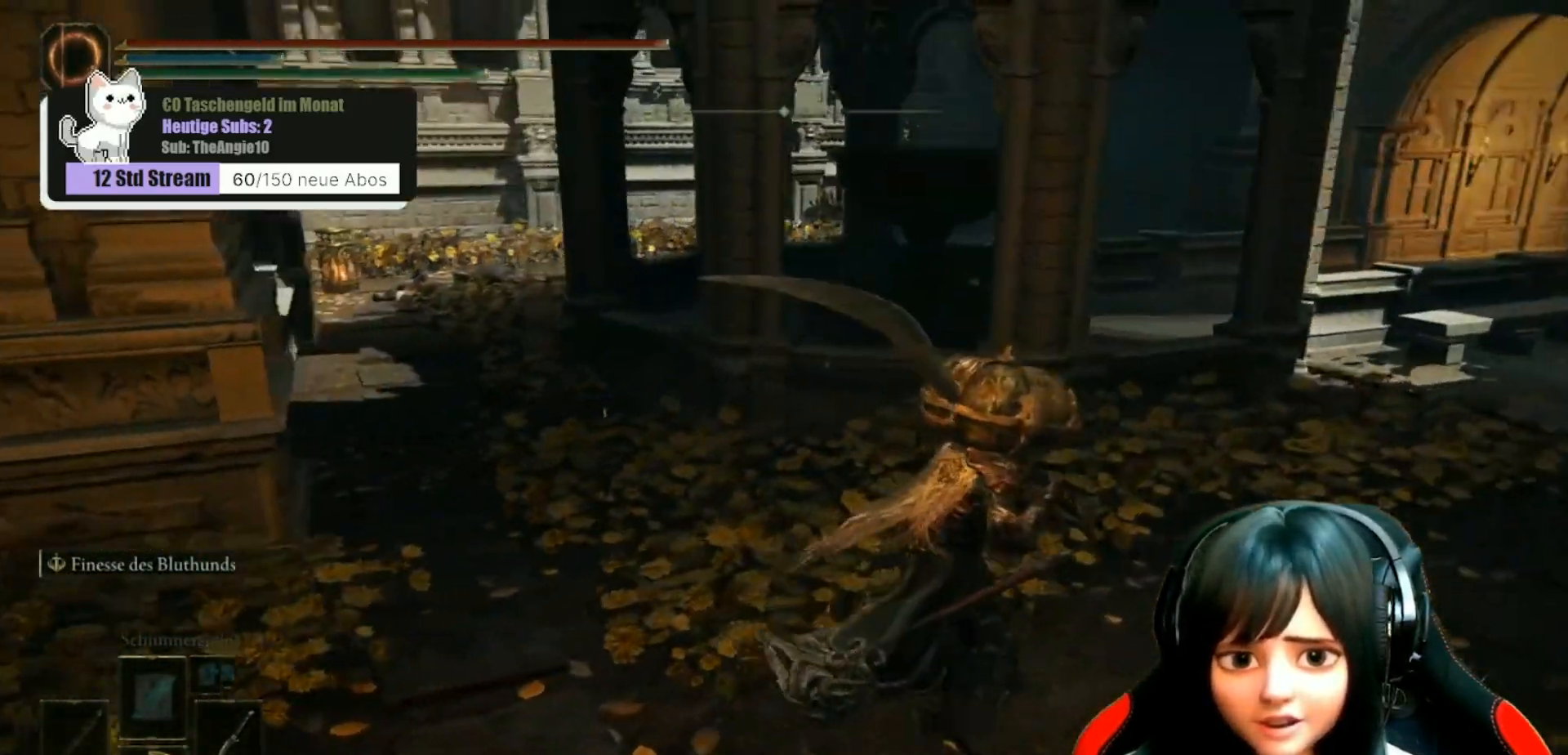
{"buttons": [], "left_stick": "up-right", "right_stick": "right", "events": [[350, "right_stick", "center"], [433, "right_stick", "right"]]}
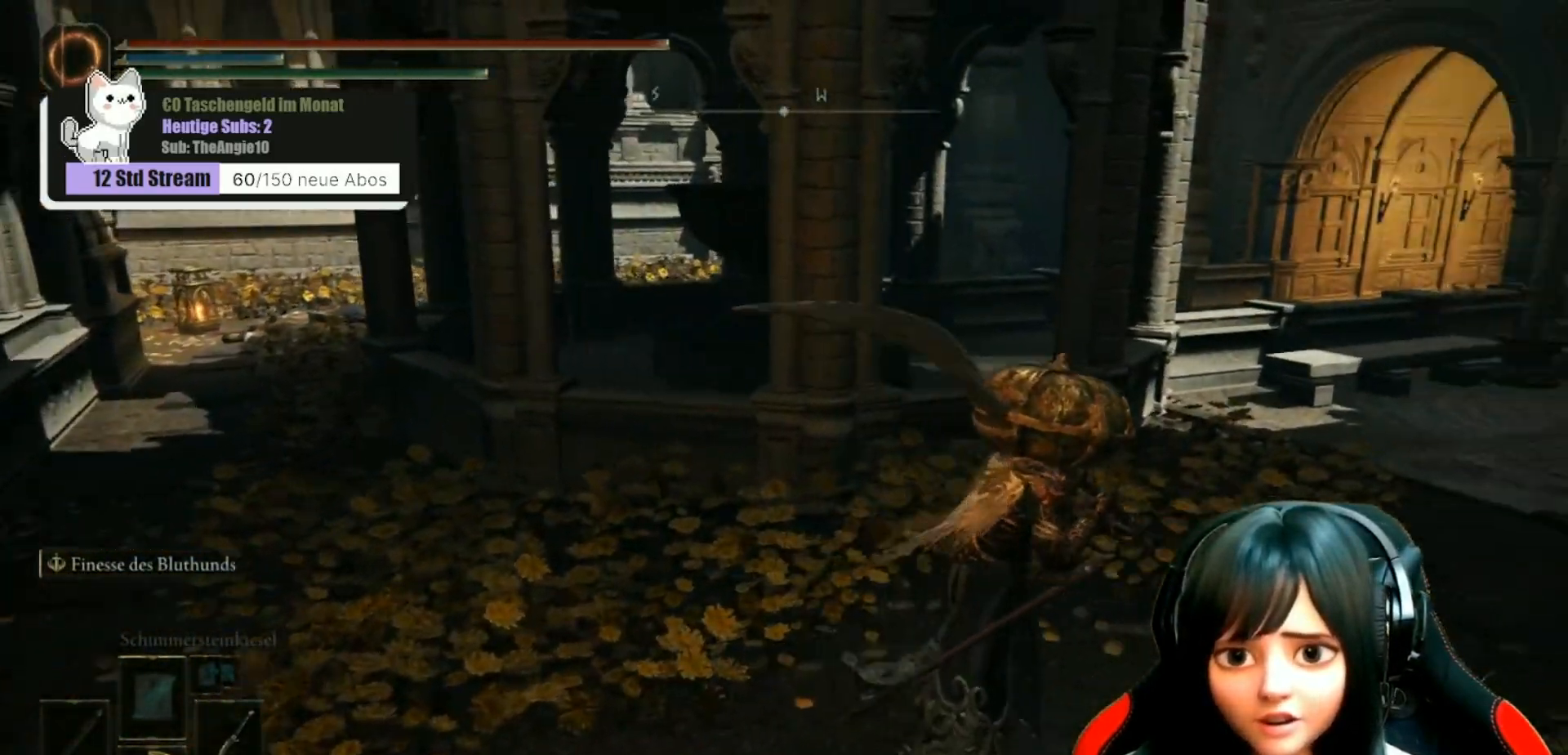
{"buttons": [], "left_stick": "up-right", "right_stick": "center", "events": [[183, "right_stick", "center"]]}